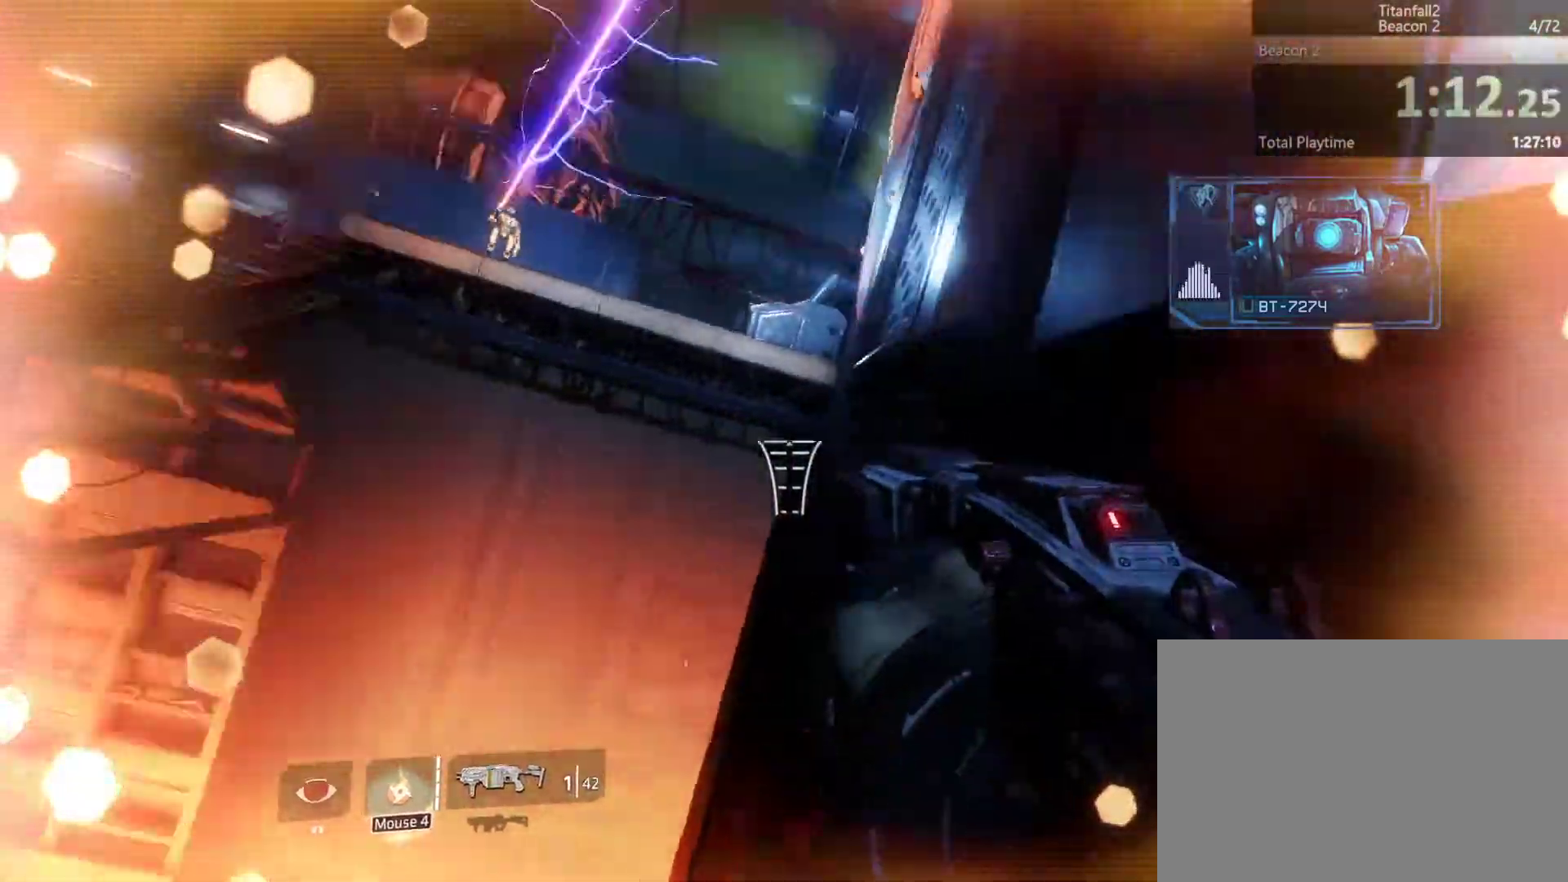
Gameplay with keyboard and mouse; each line is a JSON object with the keys held at the frame after it. "events" lists presses ("down") and releases ("up") of "a", "ctrl_l", "ctrl_r", "d", "s", "space" and "w" between this image and that frame as [ms after this image, input, new state], when the widget could be followed in between. No other keys are recorded. Mouse buttons are not recorded. Not read: mouse_move.
{"keys": ["space", "w"], "events": [[167, "space", "down"], [300, "space", "up"], [400, "space", "down"]]}
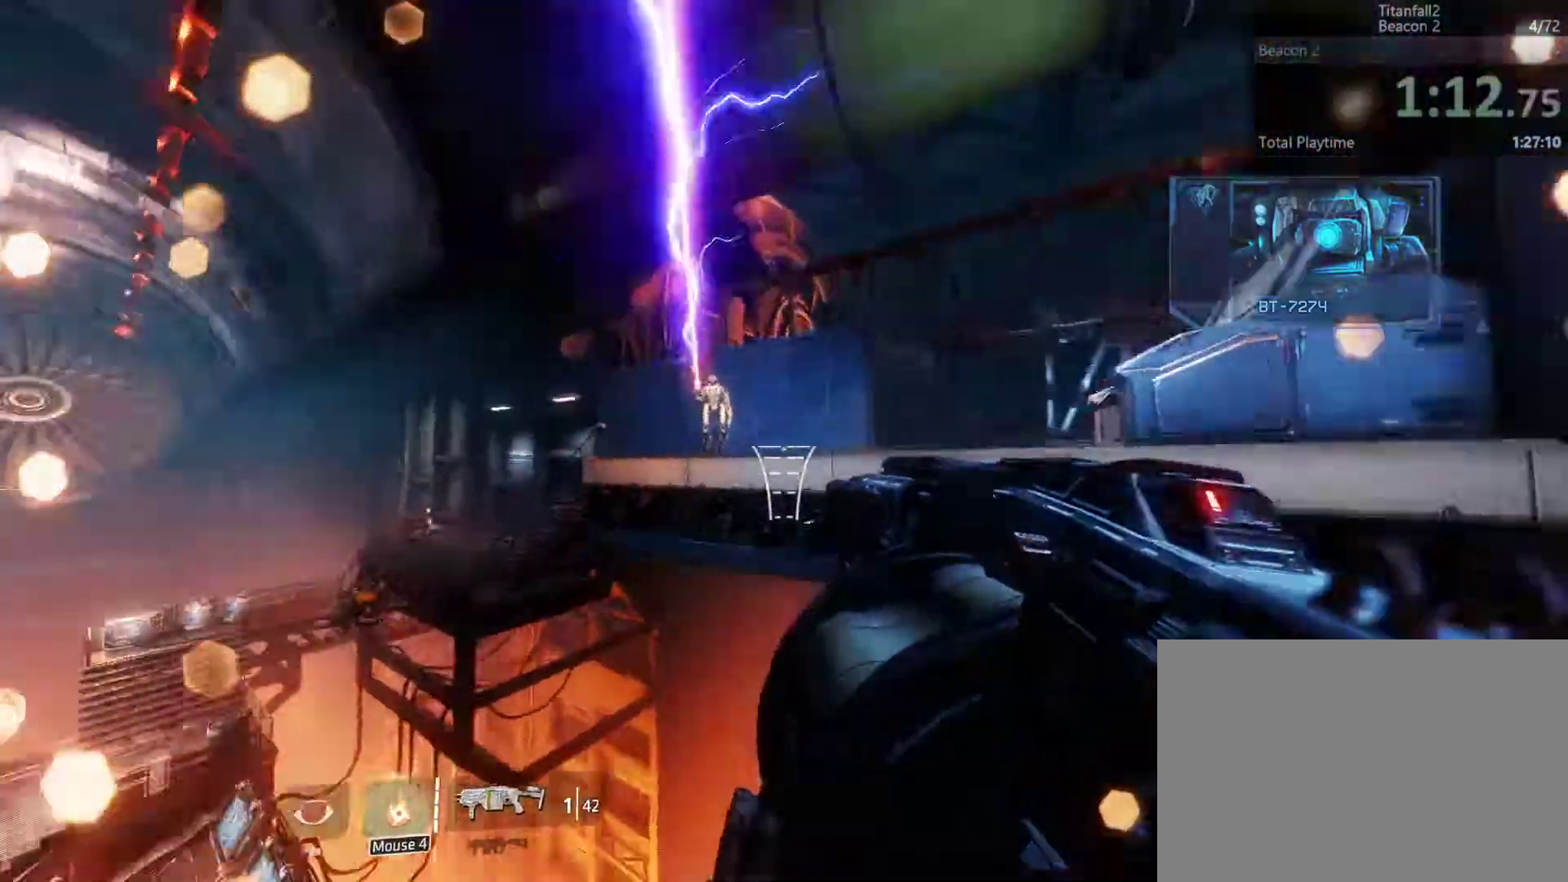
{"keys": ["w"], "events": [[33, "space", "up"]]}
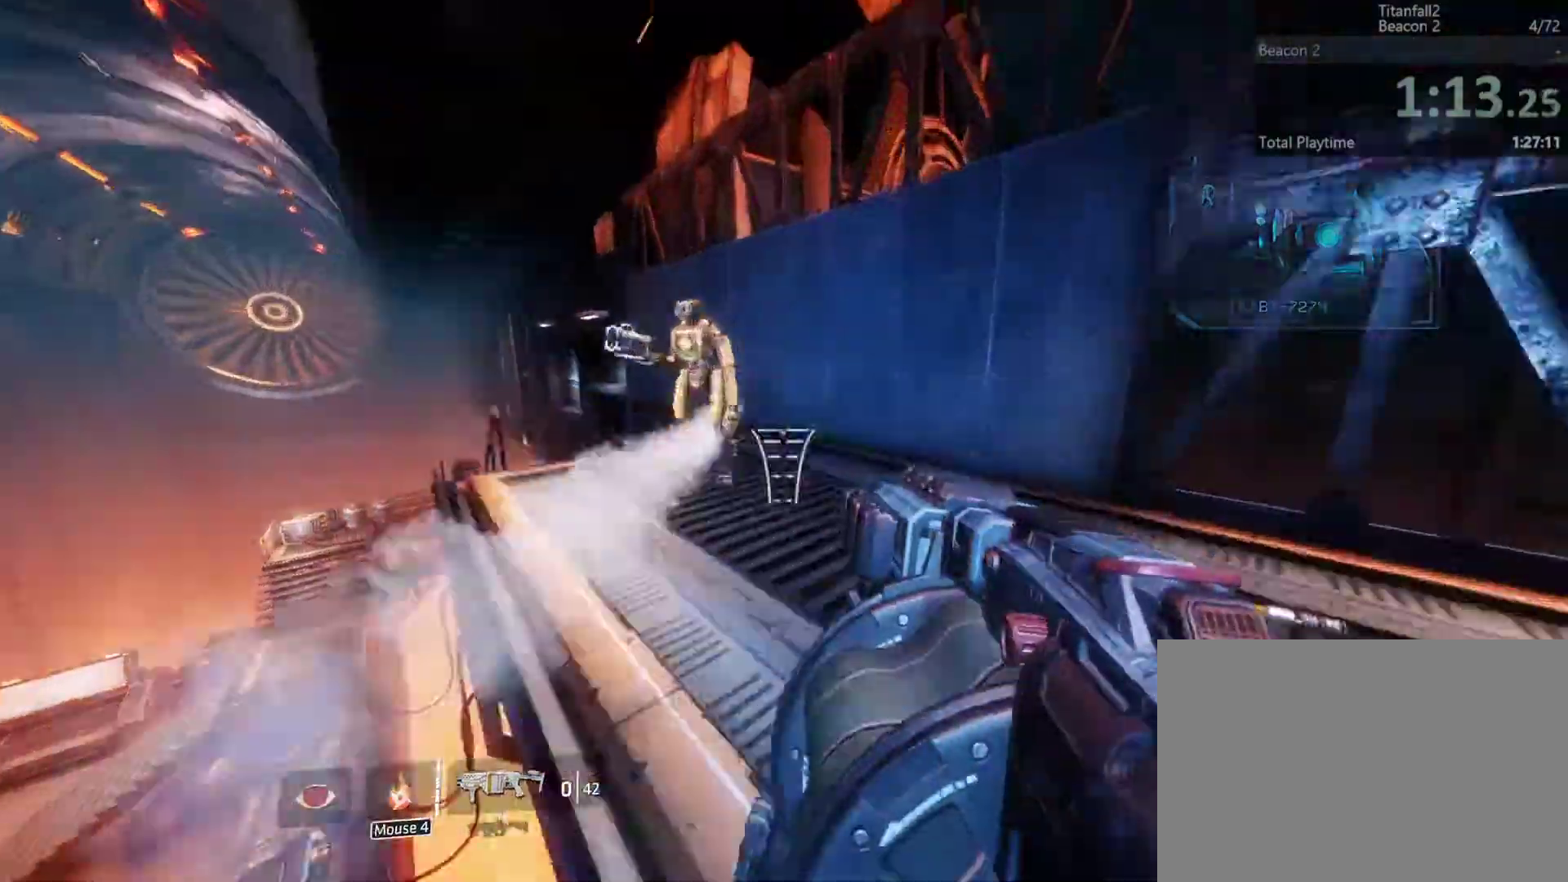
{"keys": ["w"], "events": [[167, "a", "down"], [267, "a", "up"], [400, "a", "down"], [433, "a", "up"]]}
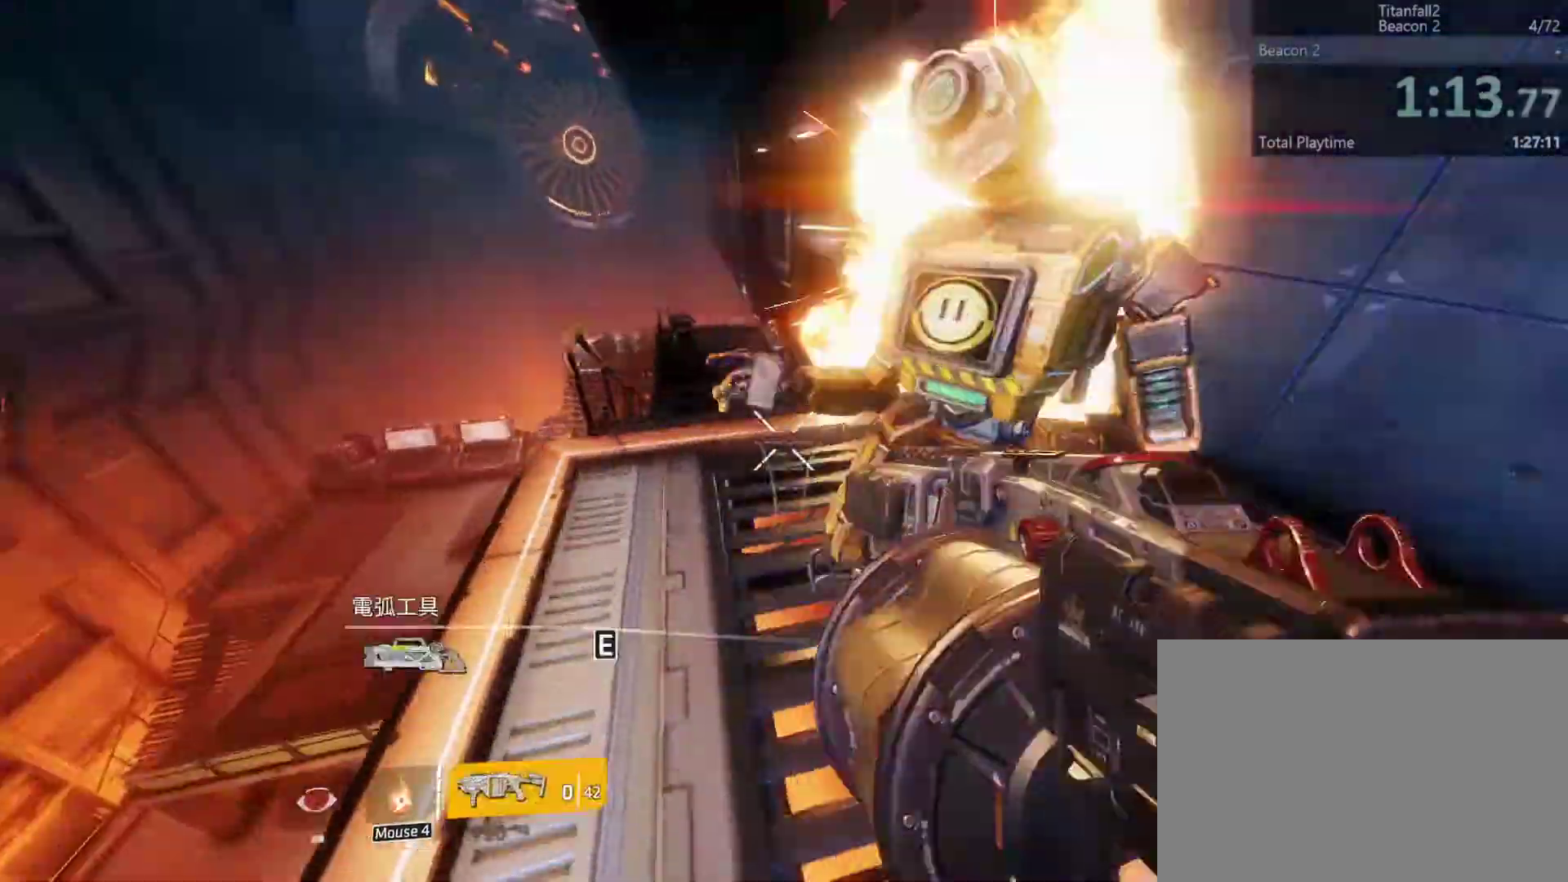
{"keys": ["w"], "events": [[67, "a", "down"], [400, "a", "up"]]}
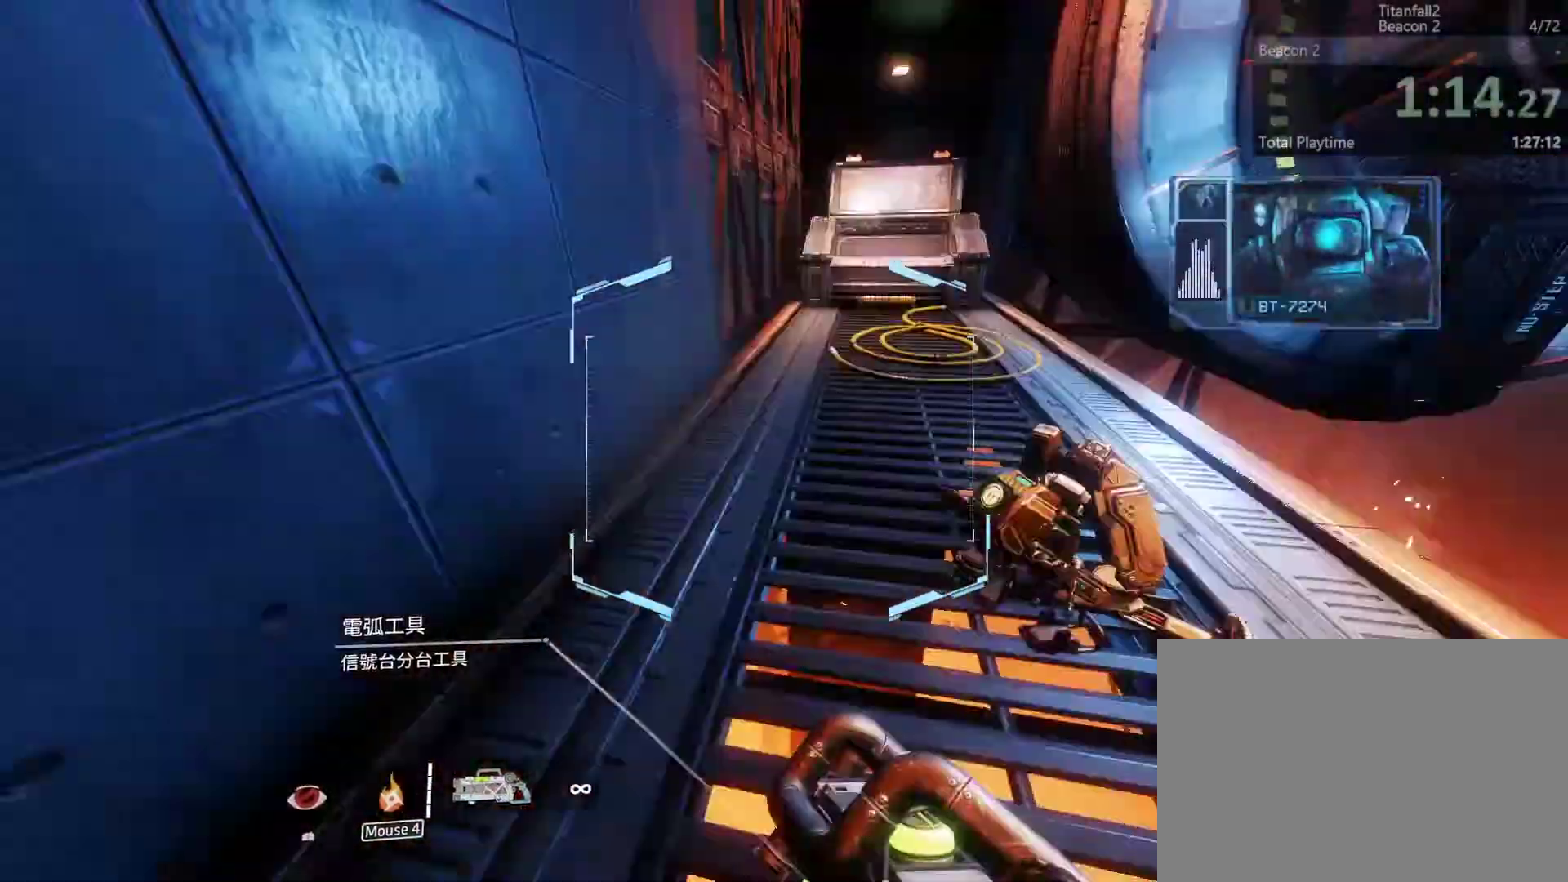
{"keys": ["ctrl_l", "w"], "events": [[367, "ctrl_l", "down"]]}
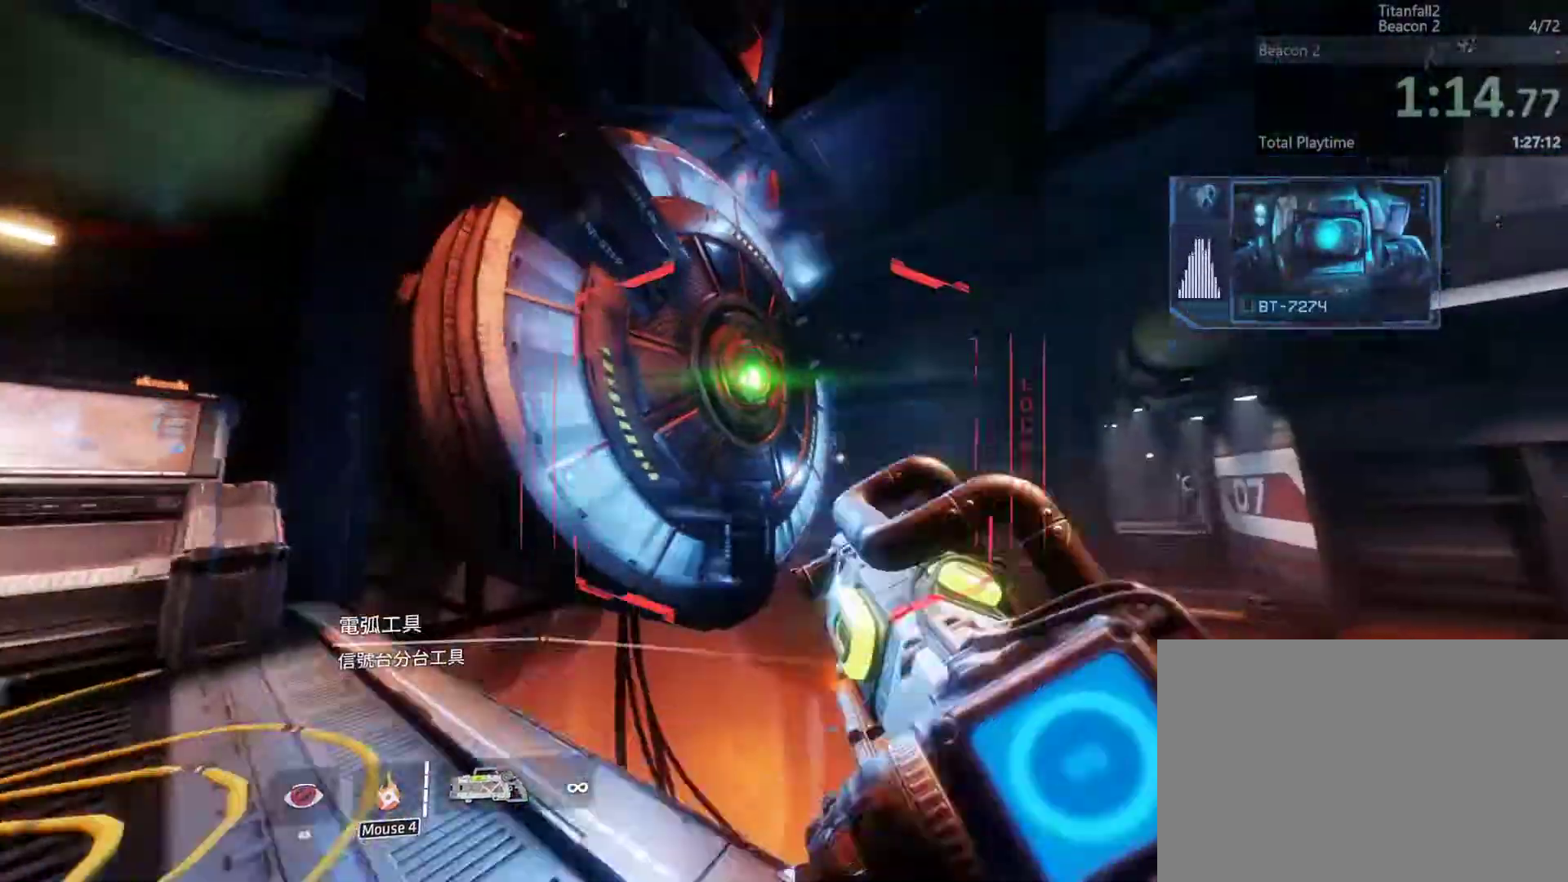
{"keys": ["w"], "events": [[200, "space", "down"], [333, "ctrl_l", "up"], [333, "space", "up"]]}
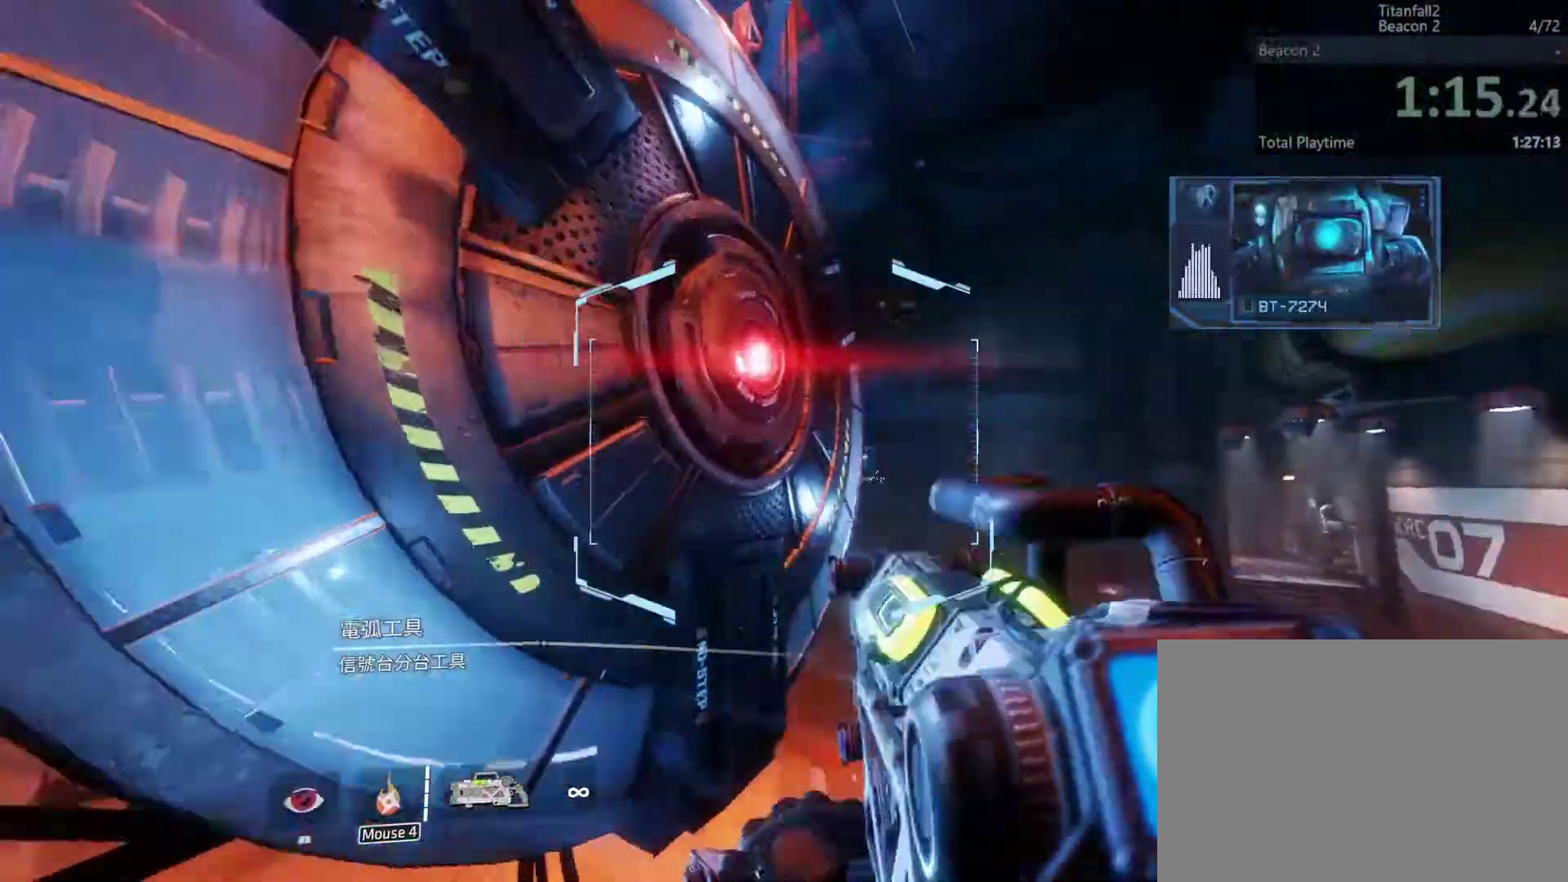
{"keys": ["w"], "events": []}
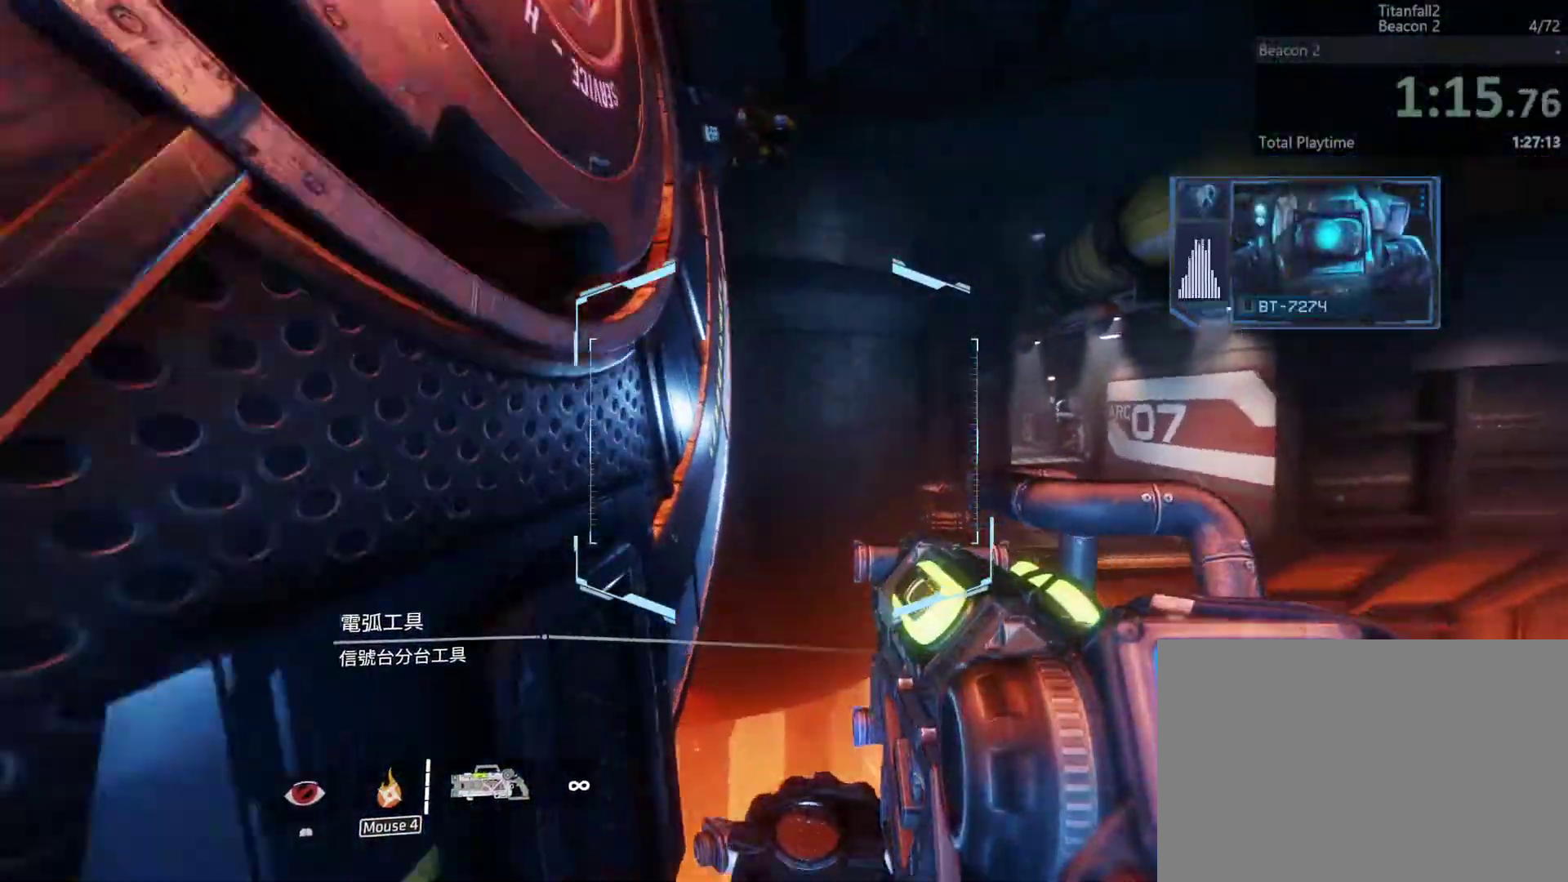
{"keys": ["w"], "events": [[133, "space", "down"], [300, "space", "up"]]}
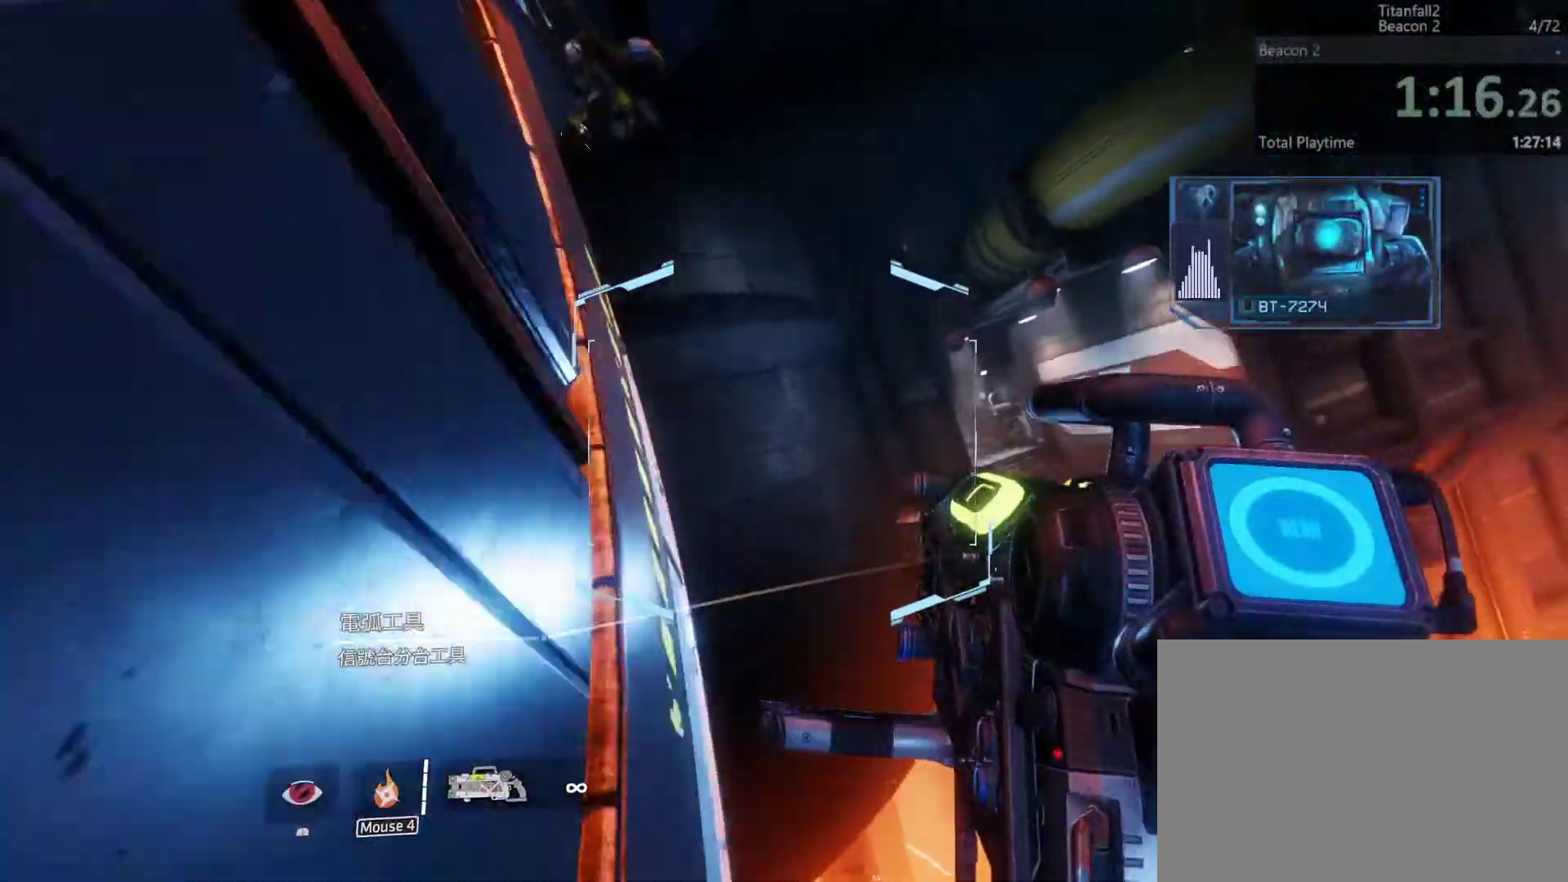
{"keys": ["d"], "events": [[100, "space", "down"], [167, "space", "up"], [267, "d", "down"], [433, "w", "up"]]}
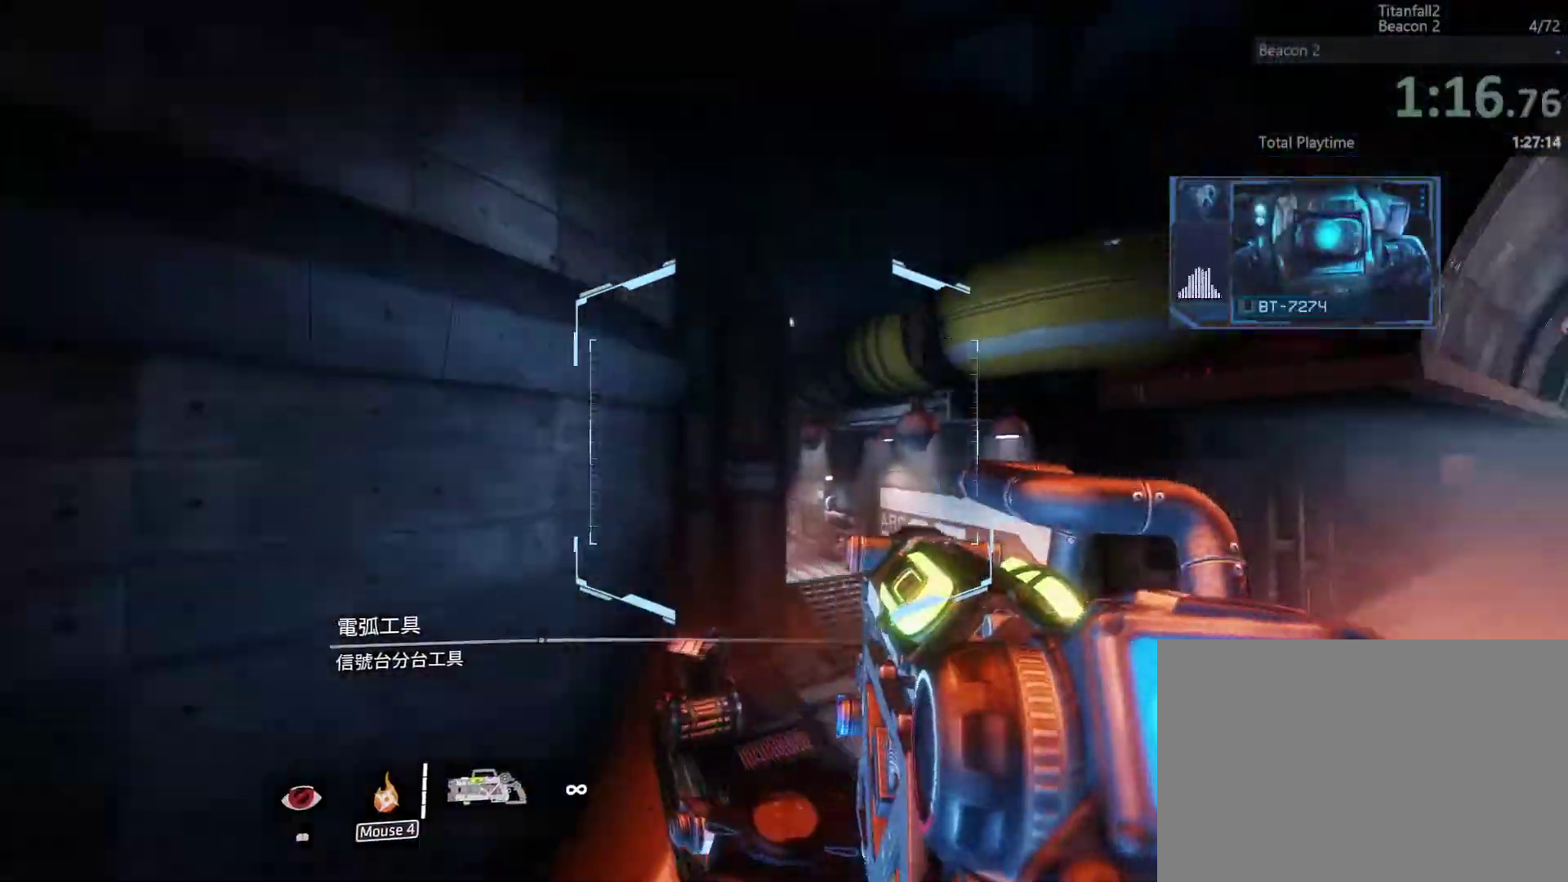
{"keys": ["a"]}
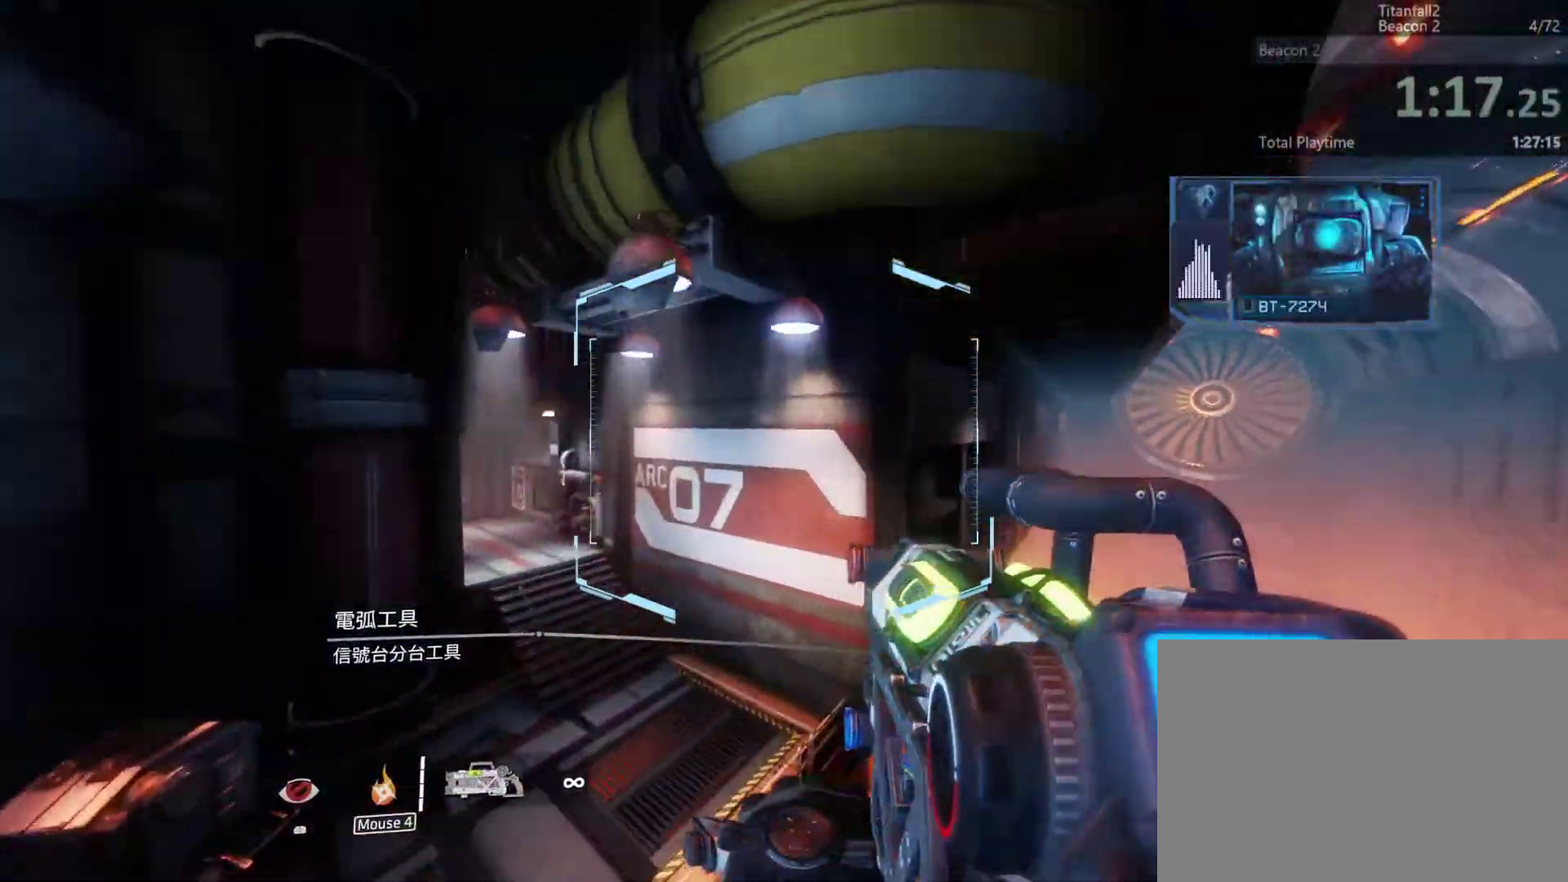
{"keys": ["w"], "events": [[167, "a", "up"], [200, "w", "down"], [367, "space", "down"], [467, "space", "up"]]}
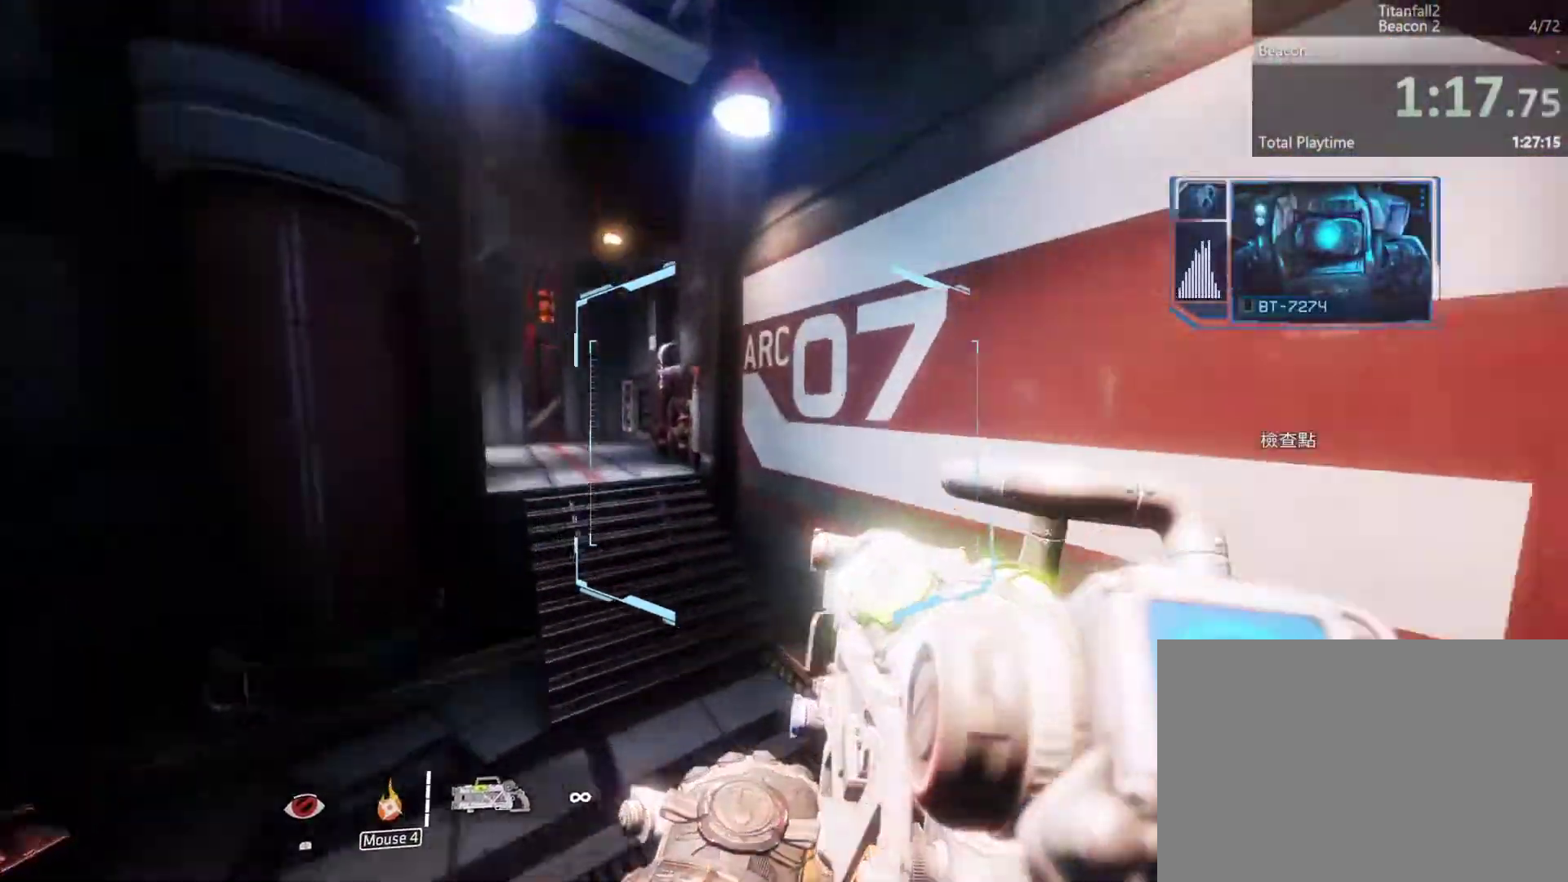
{"keys": ["w"]}
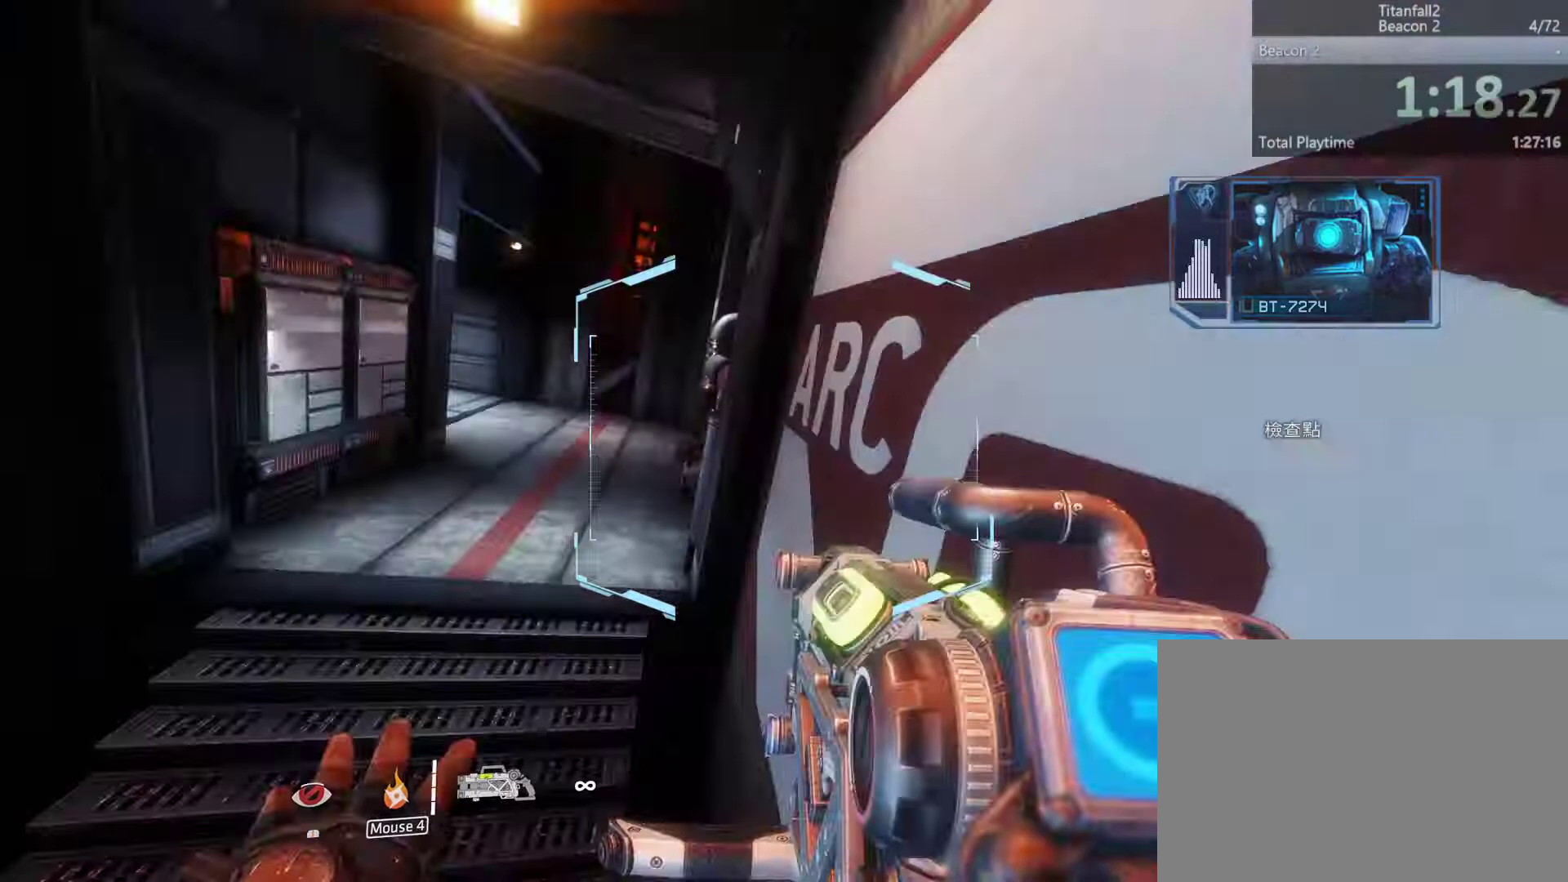
{"keys": ["a", "ctrl_l"], "events": [[133, "space", "down"], [233, "space", "up"], [333, "d", "down"], [400, "ctrl_l", "down"], [400, "w", "up"], [433, "a", "down"], [433, "d", "up"]]}
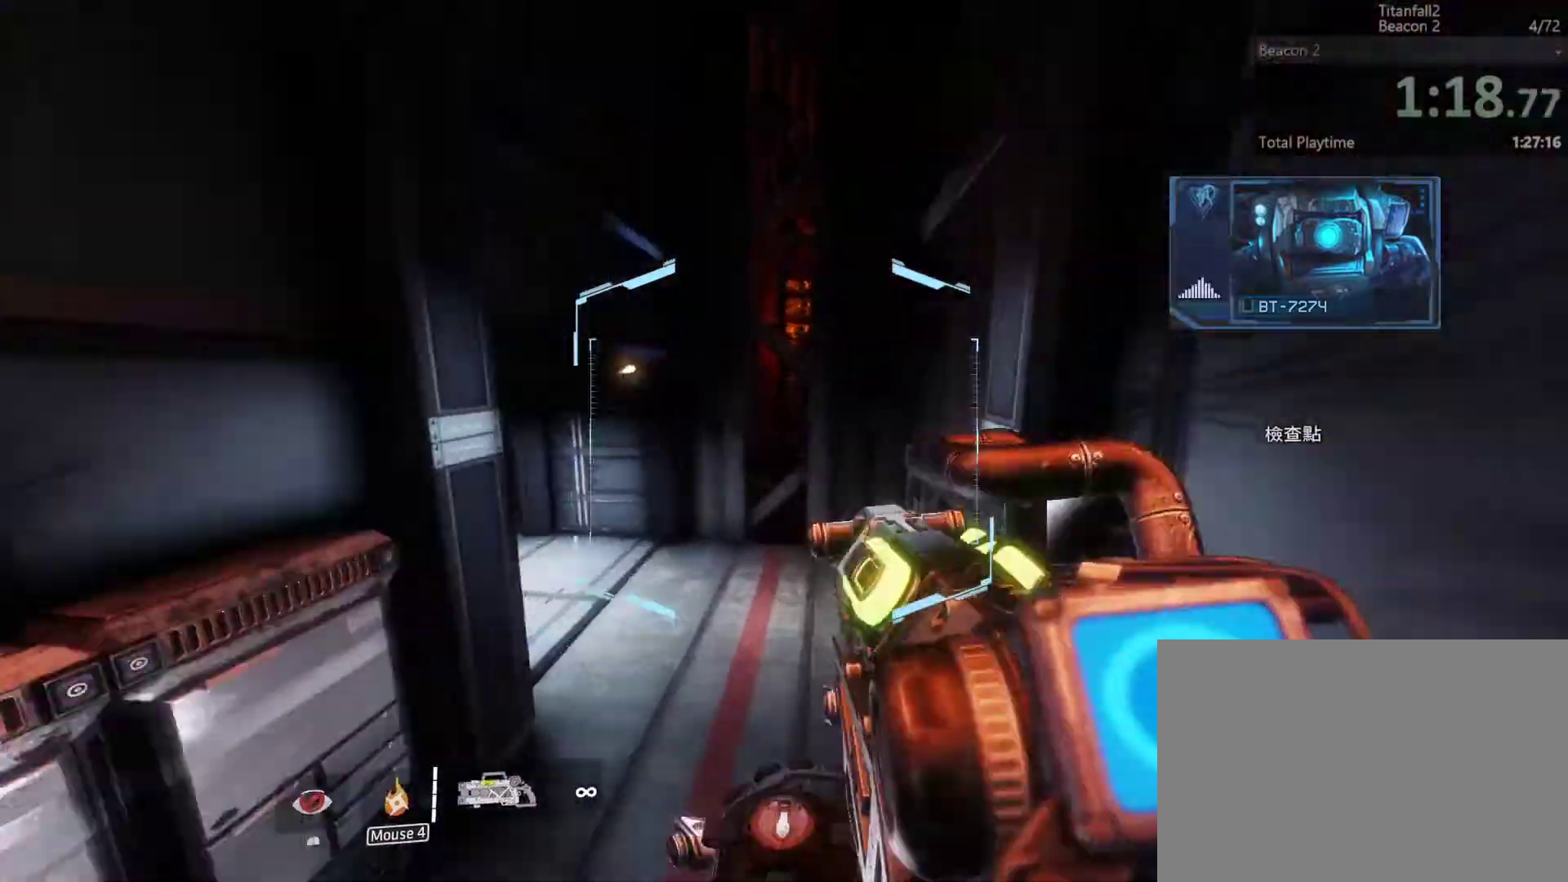
{"keys": ["a", "ctrl_l"], "events": []}
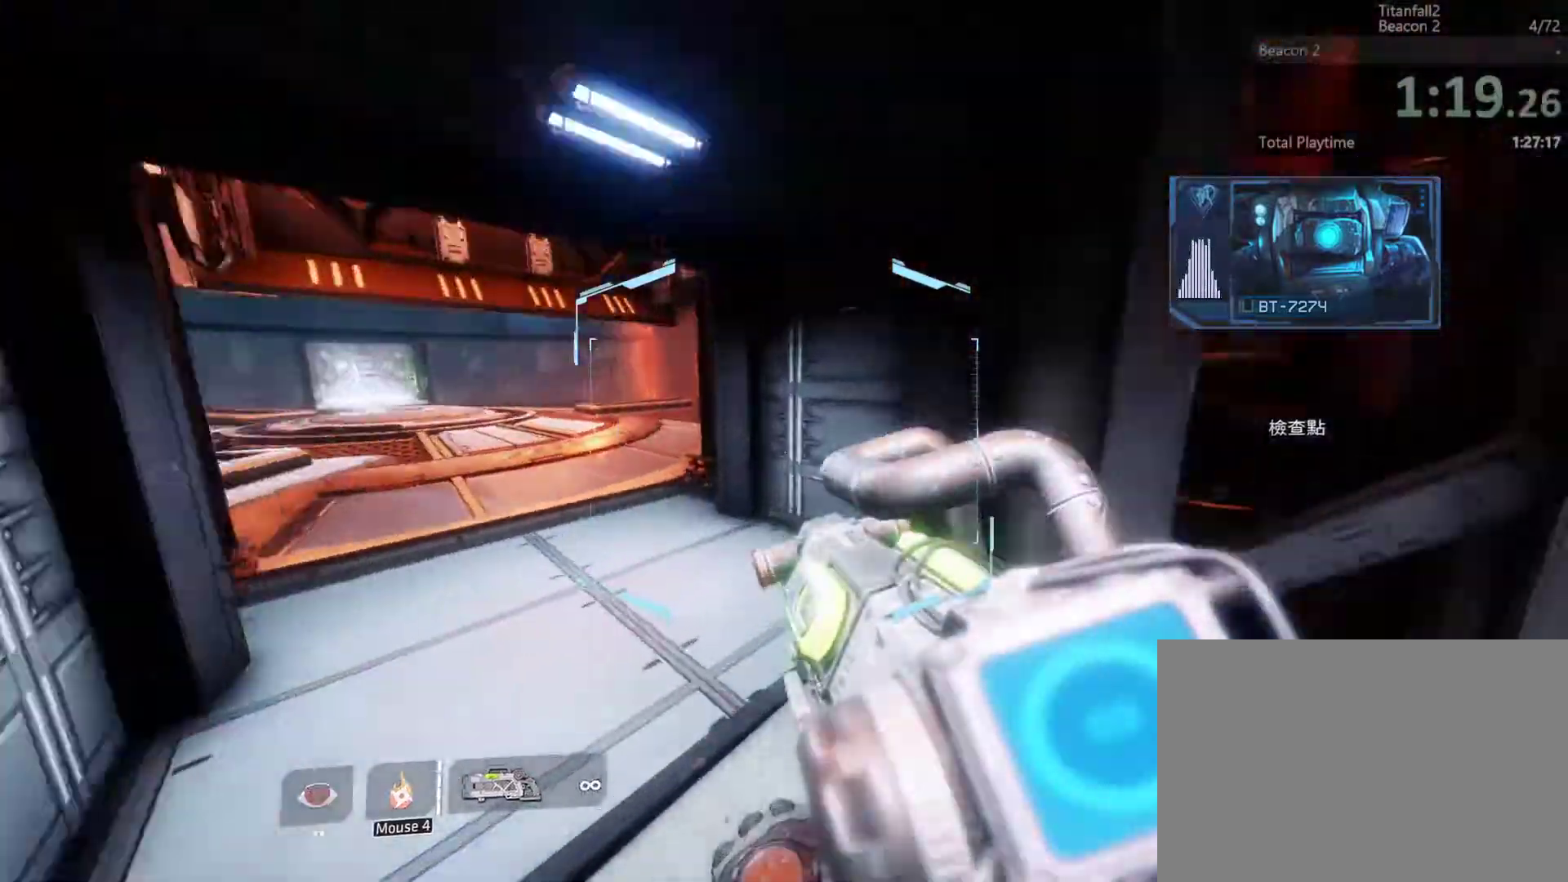
{"keys": ["a", "ctrl_l"], "events": [[200, "space", "down"], [233, "w", "down"], [267, "space", "up"], [333, "w", "up"]]}
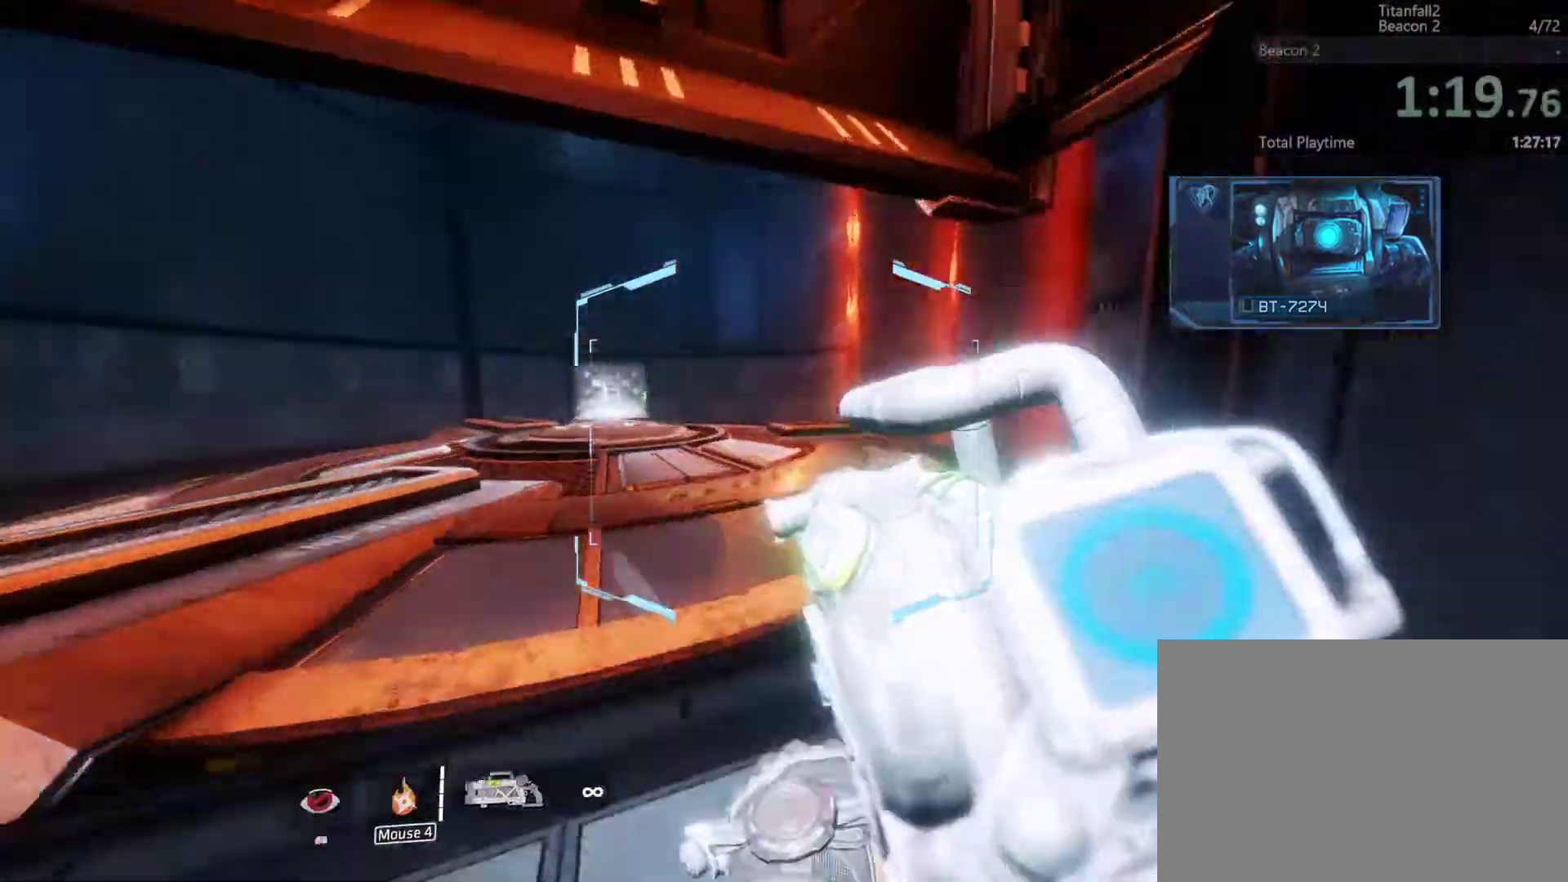
{"keys": ["ctrl_l", "space", "w"], "events": [[367, "w", "down"], [467, "a", "up"], [467, "space", "down"]]}
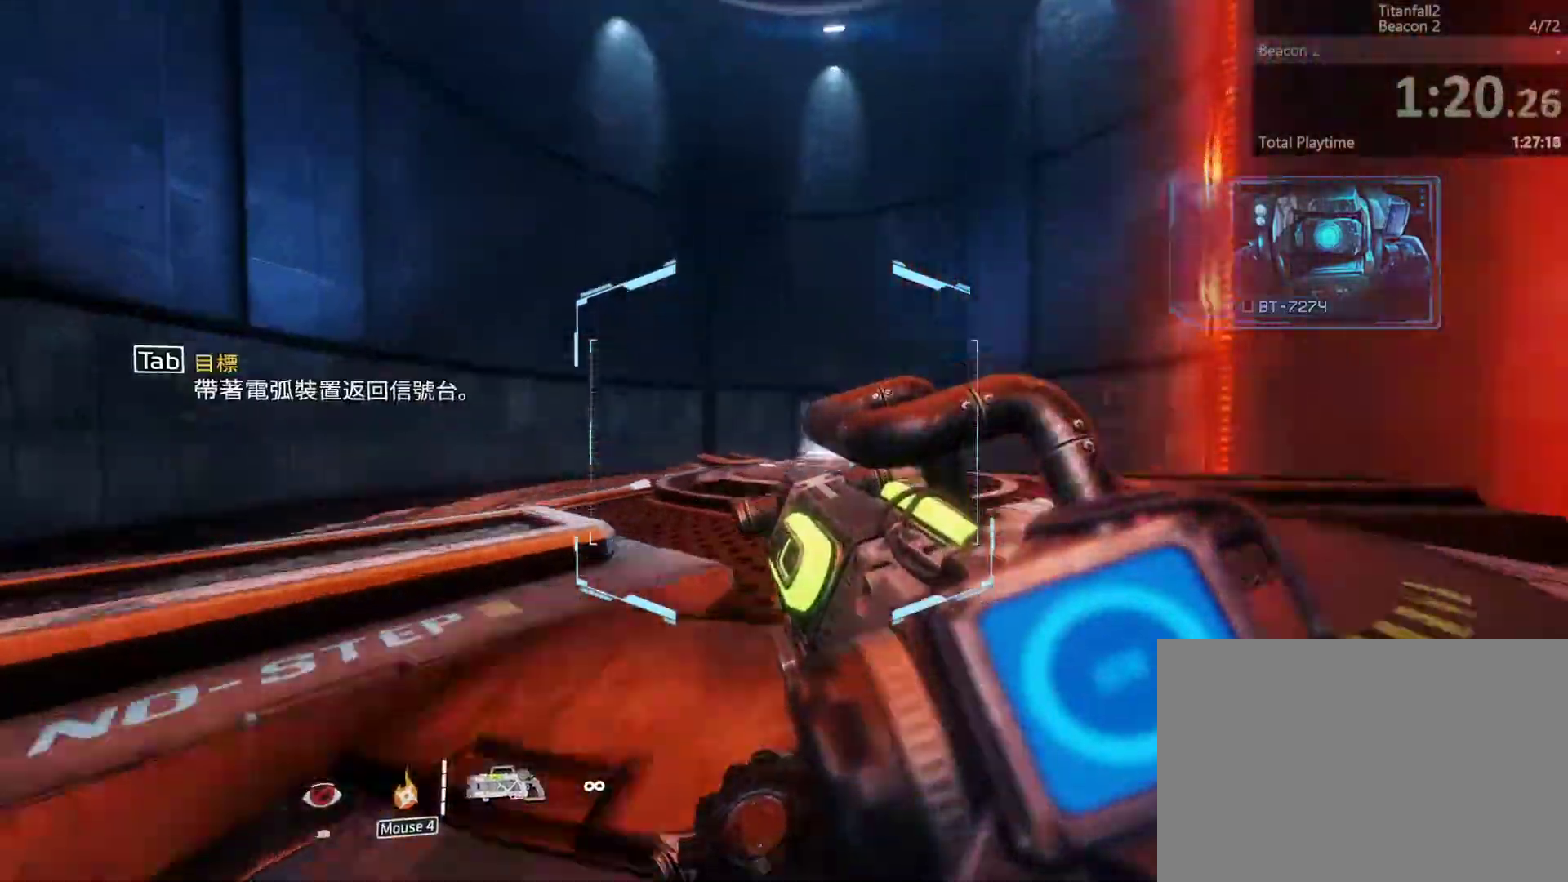
{"keys": ["ctrl_l", "d"], "events": [[67, "space", "up"], [233, "d", "down"], [267, "w", "up"]]}
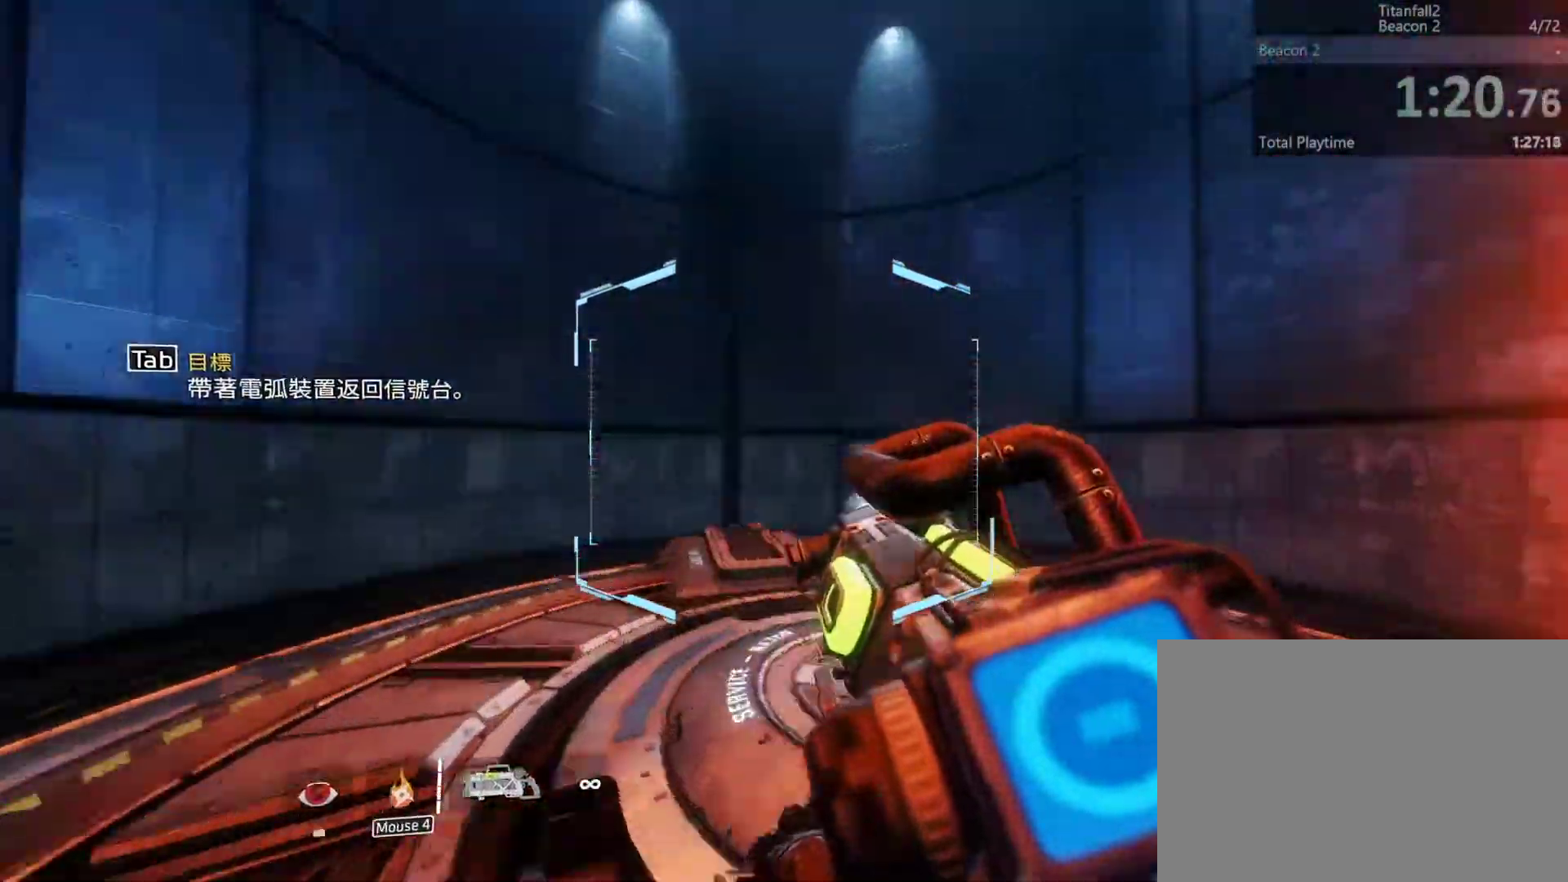
{"keys": ["a", "ctrl_l", "space"], "events": [[433, "a", "down"], [500, "d", "up"], [500, "space", "down"]]}
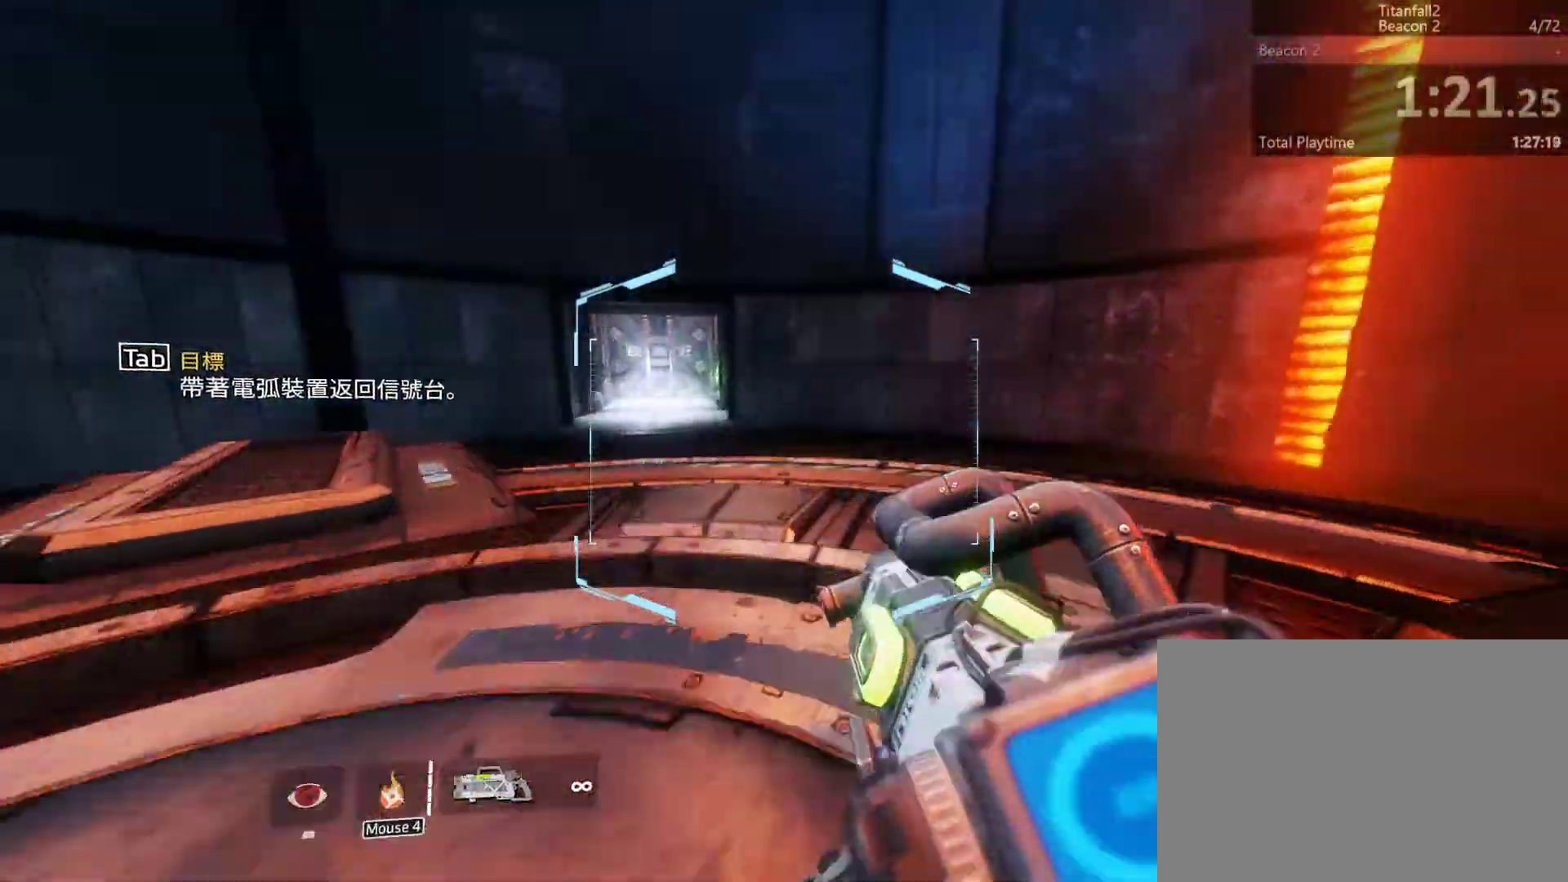
{"keys": ["a", "ctrl_l"], "events": [[133, "space", "up"]]}
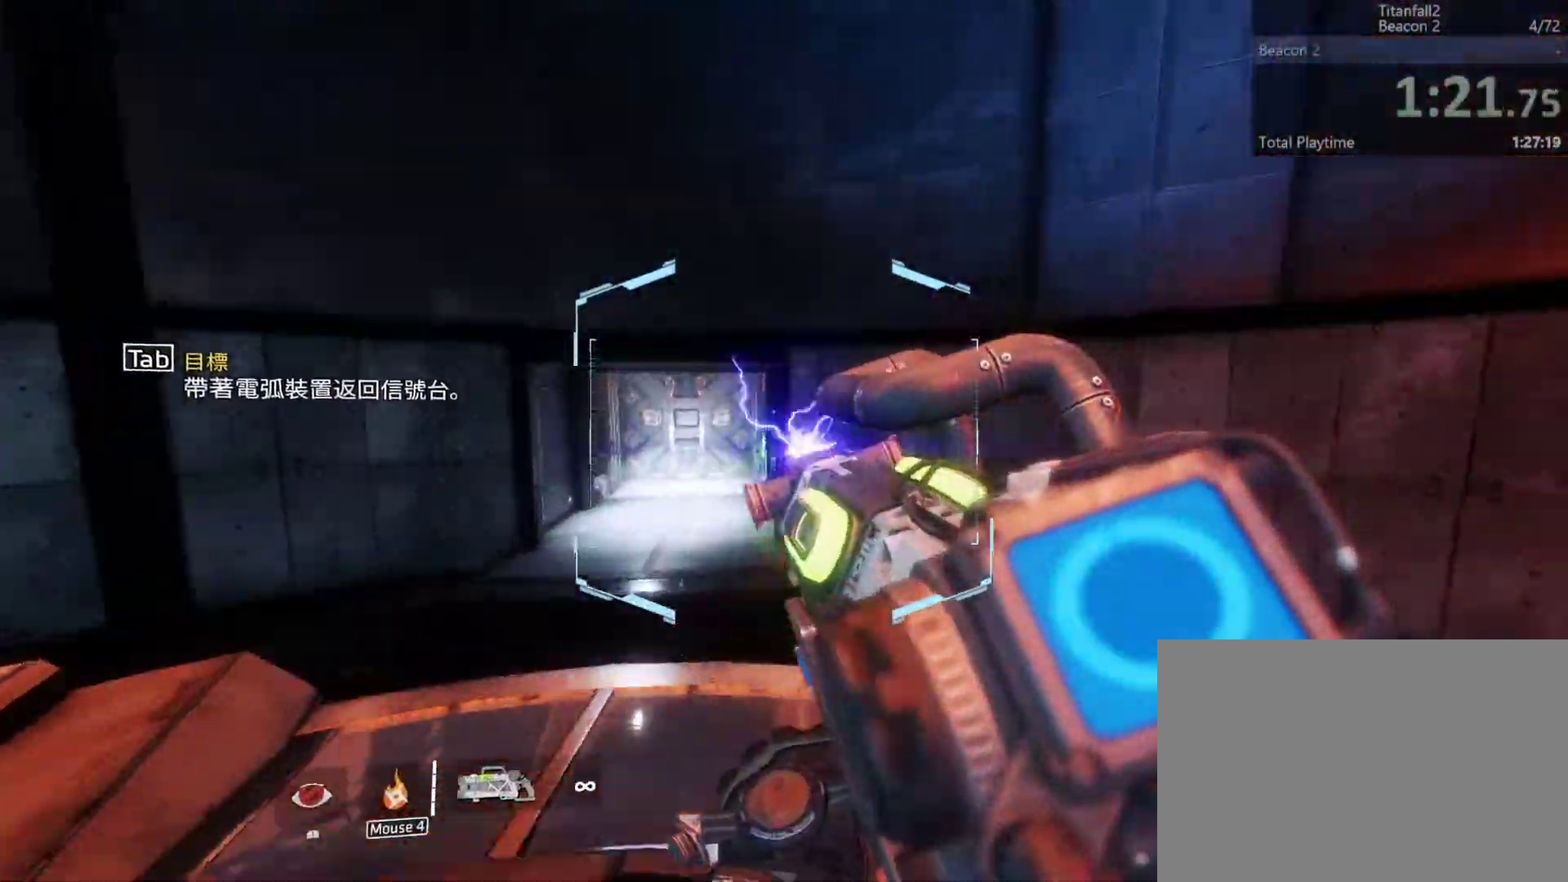
{"keys": ["a", "ctrl_l", "w"], "events": [[467, "w", "down"]]}
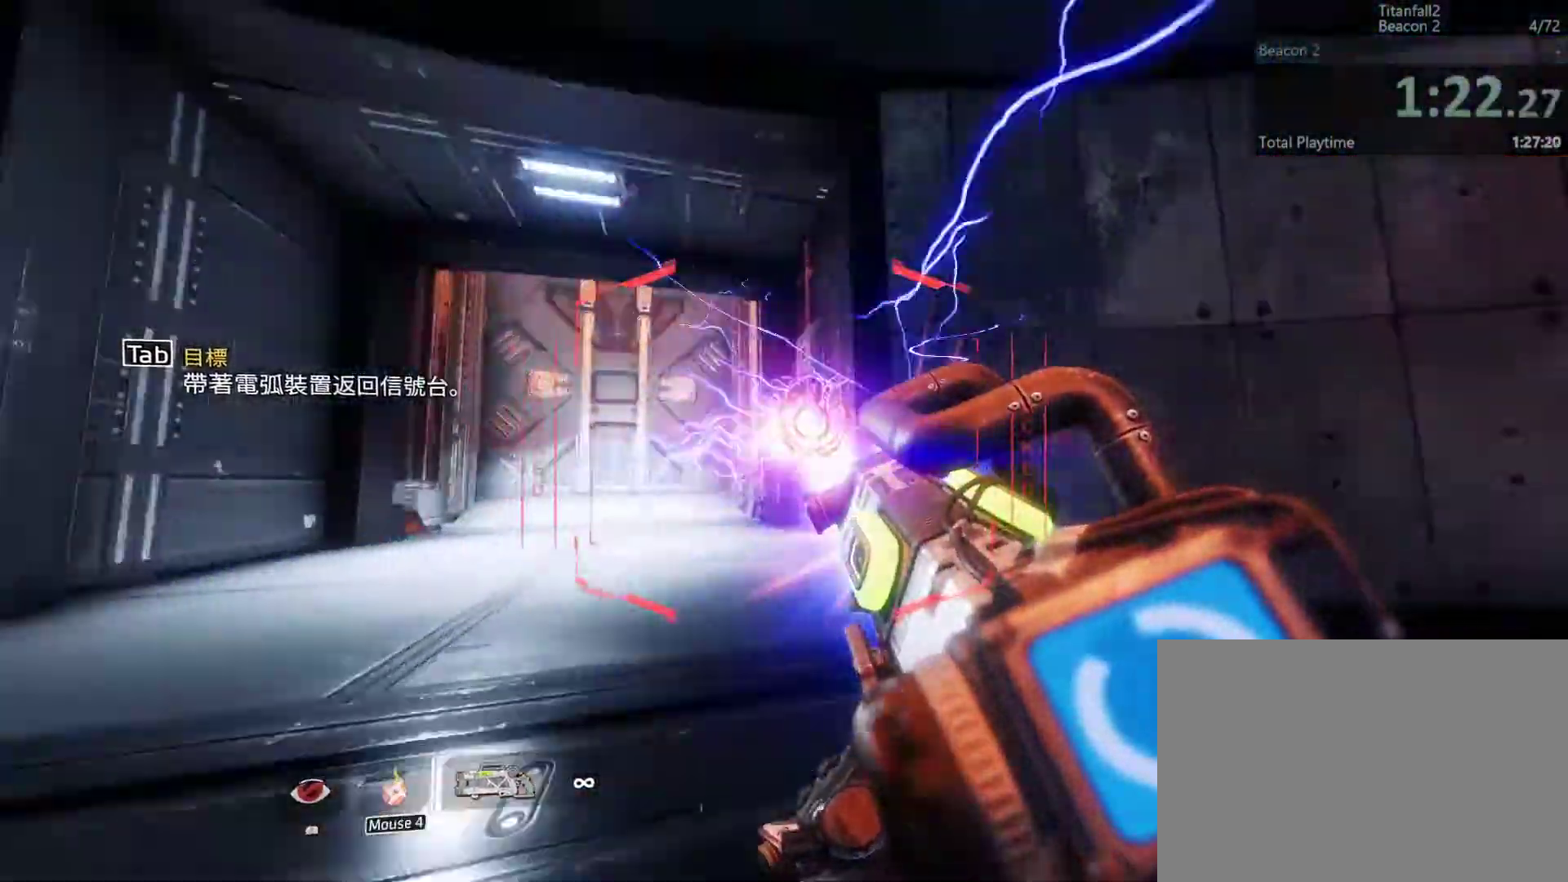
{"keys": ["a", "ctrl_l", "w"], "events": [[33, "space", "down"], [133, "space", "up"]]}
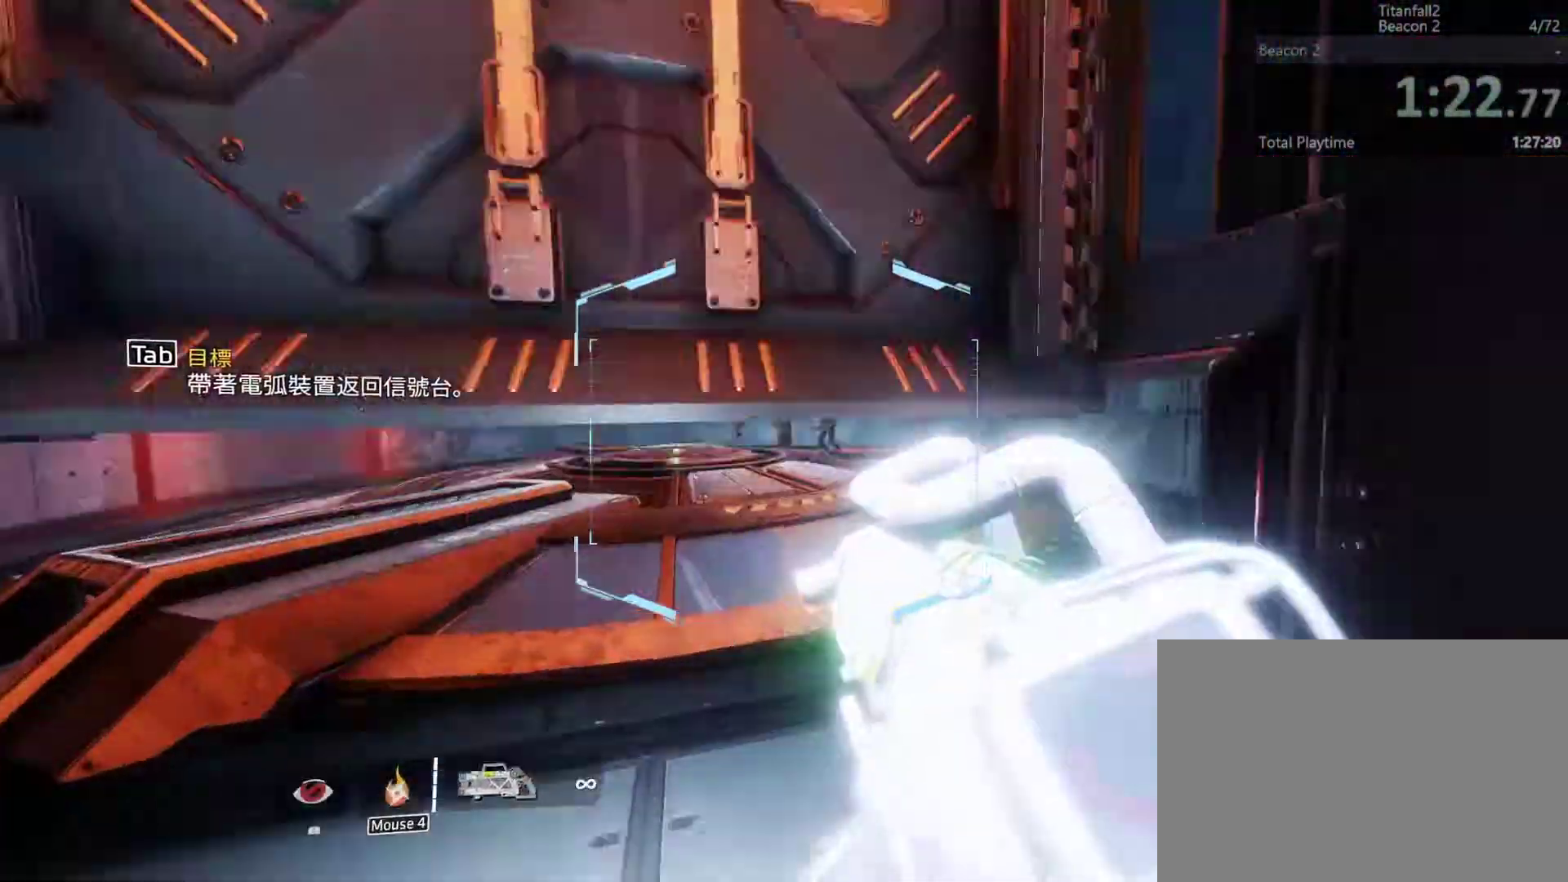
{"keys": ["ctrl_l", "w"], "events": [[33, "a", "up"], [233, "space", "down"], [367, "space", "up"]]}
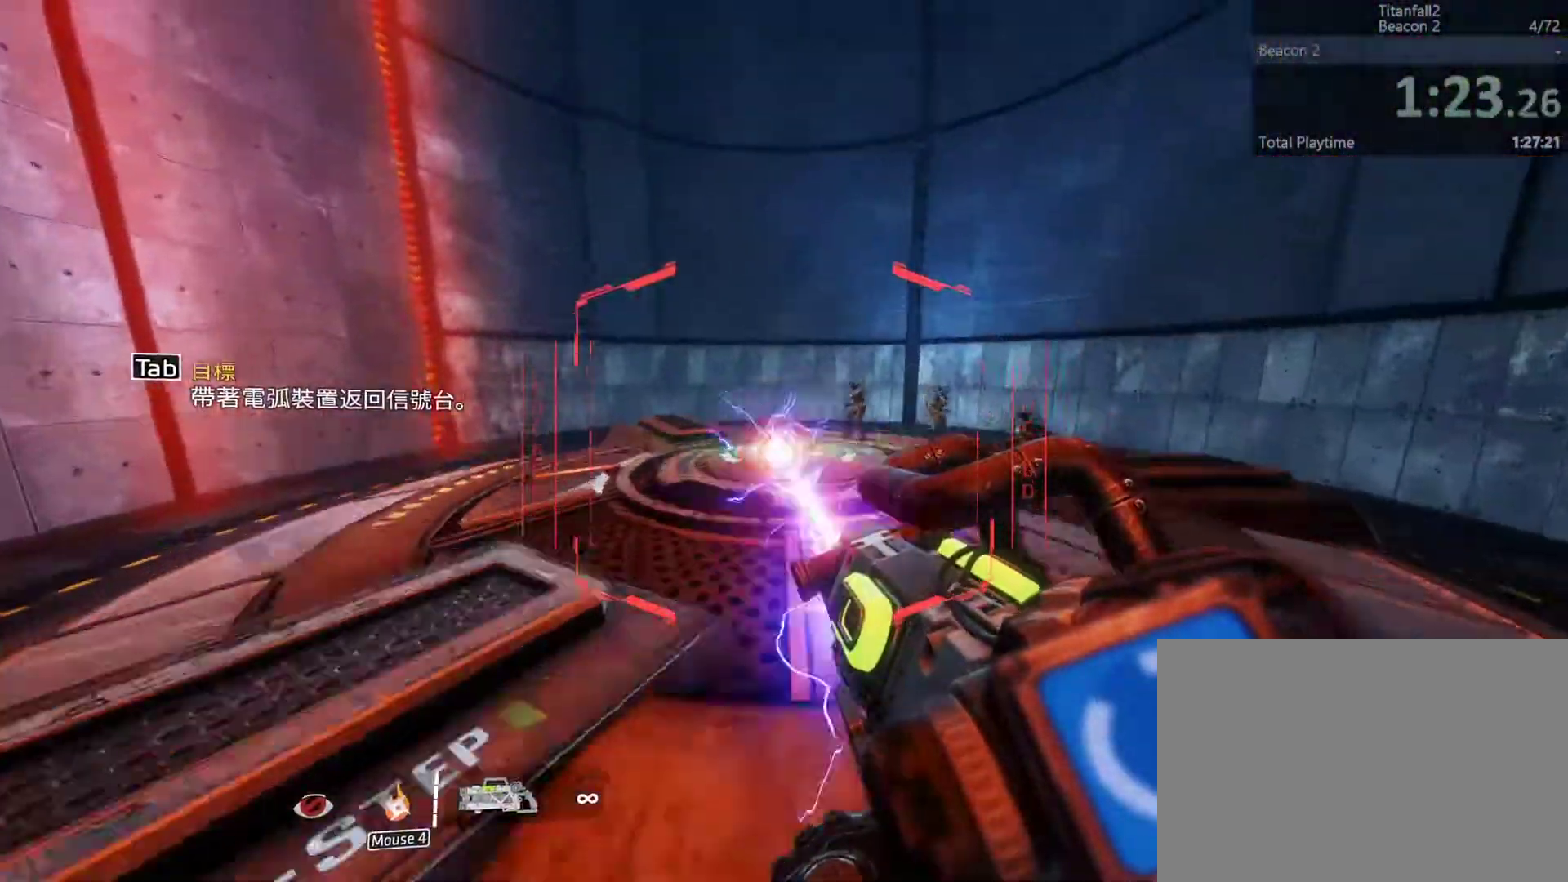
{"keys": ["a"], "events": [[67, "ctrl_l", "up"], [200, "w", "up"], [500, "a", "down"]]}
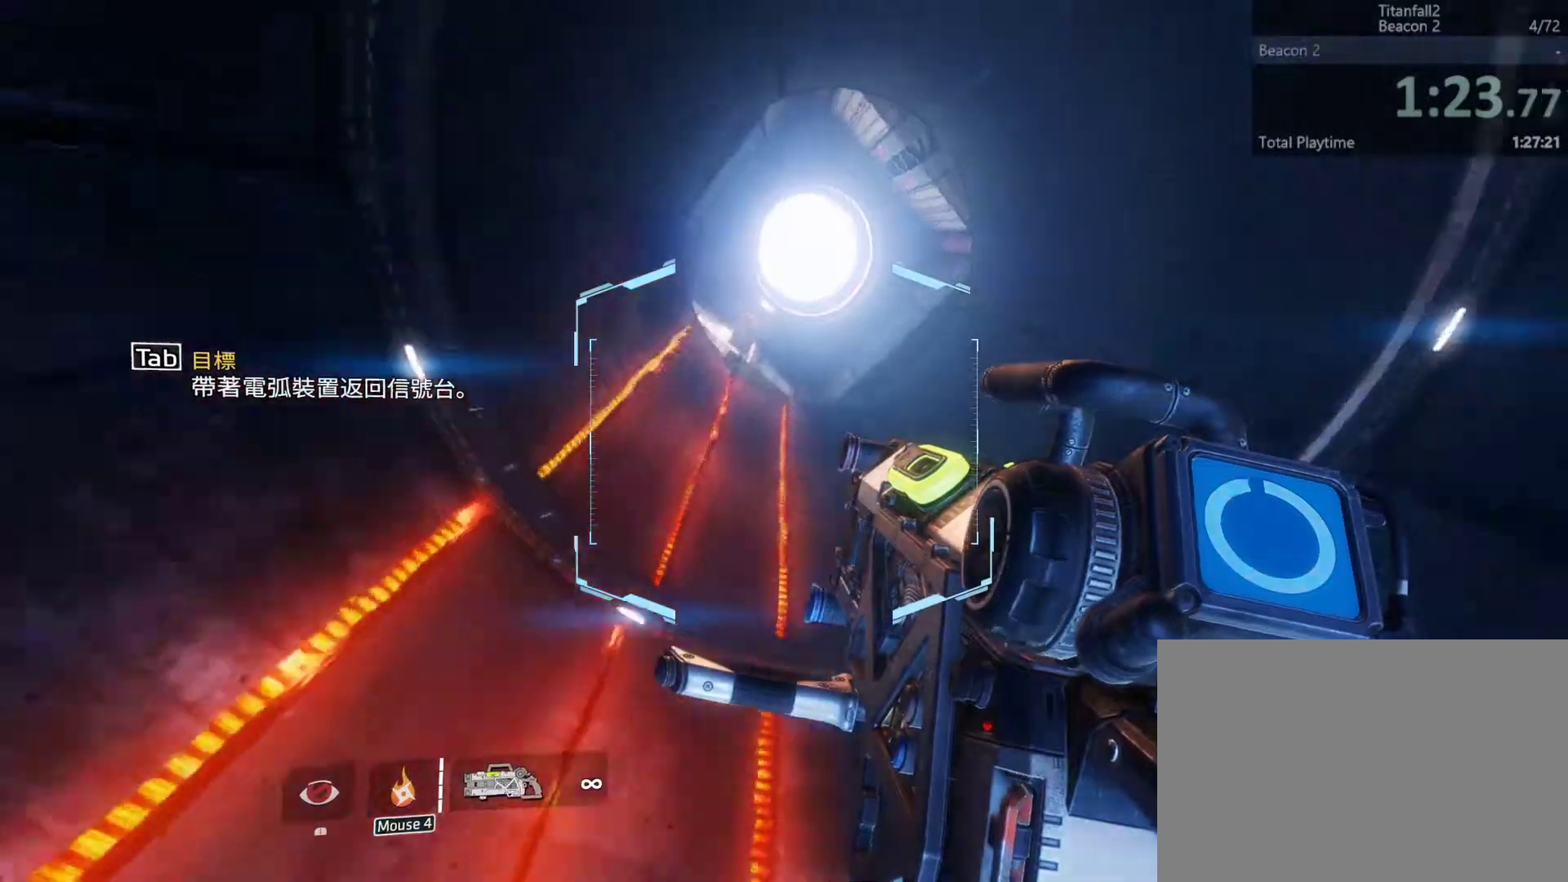
{"keys": ["a", "s"], "events": [[400, "s", "down"]]}
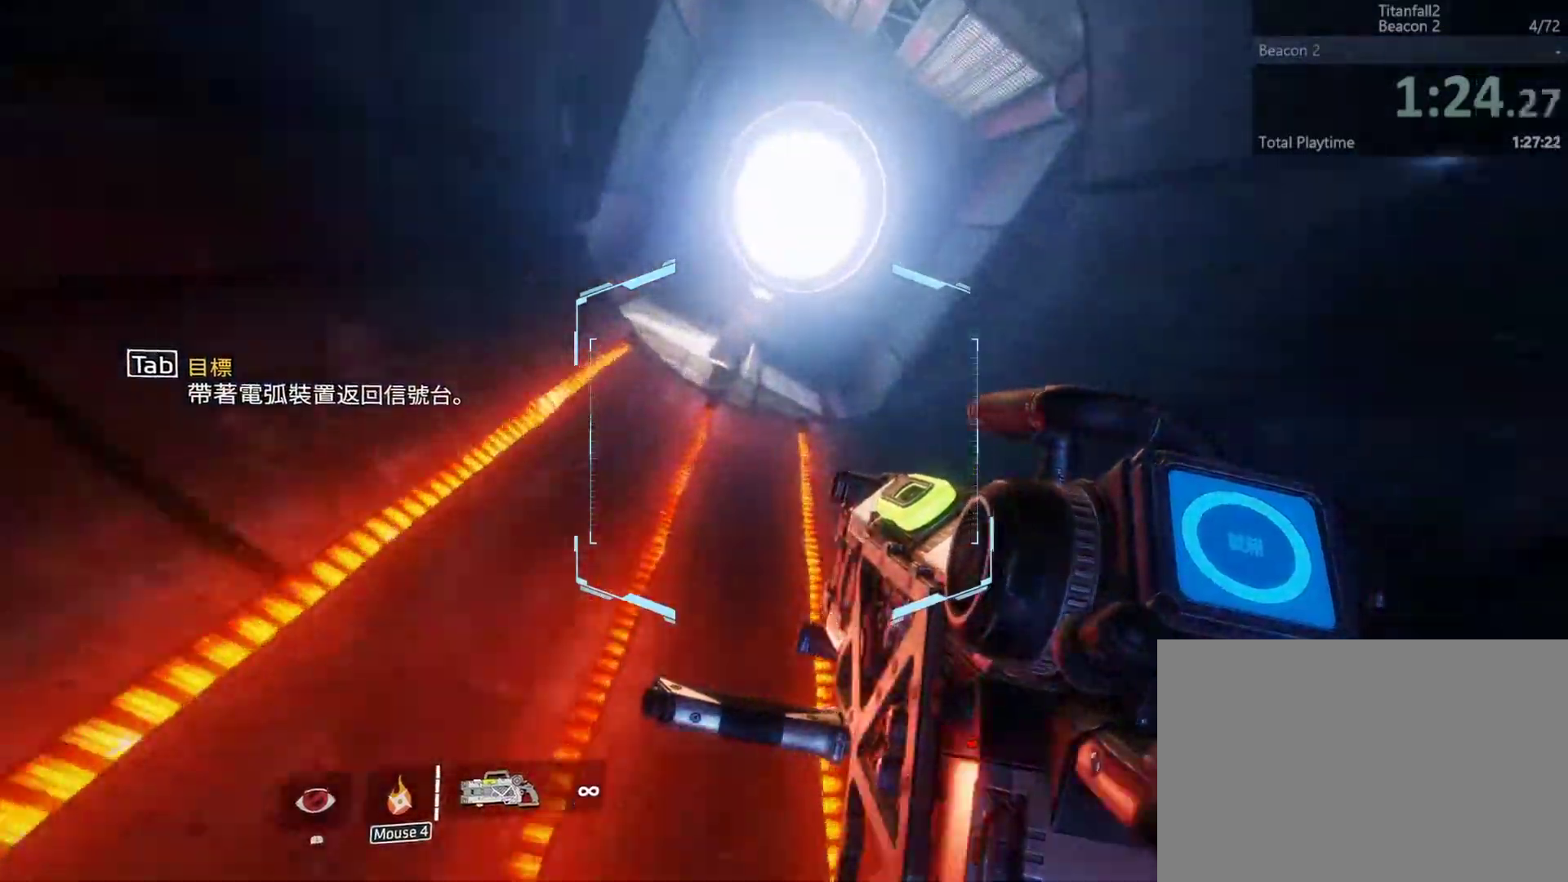
{"keys": ["a"], "events": [[100, "s", "up"]]}
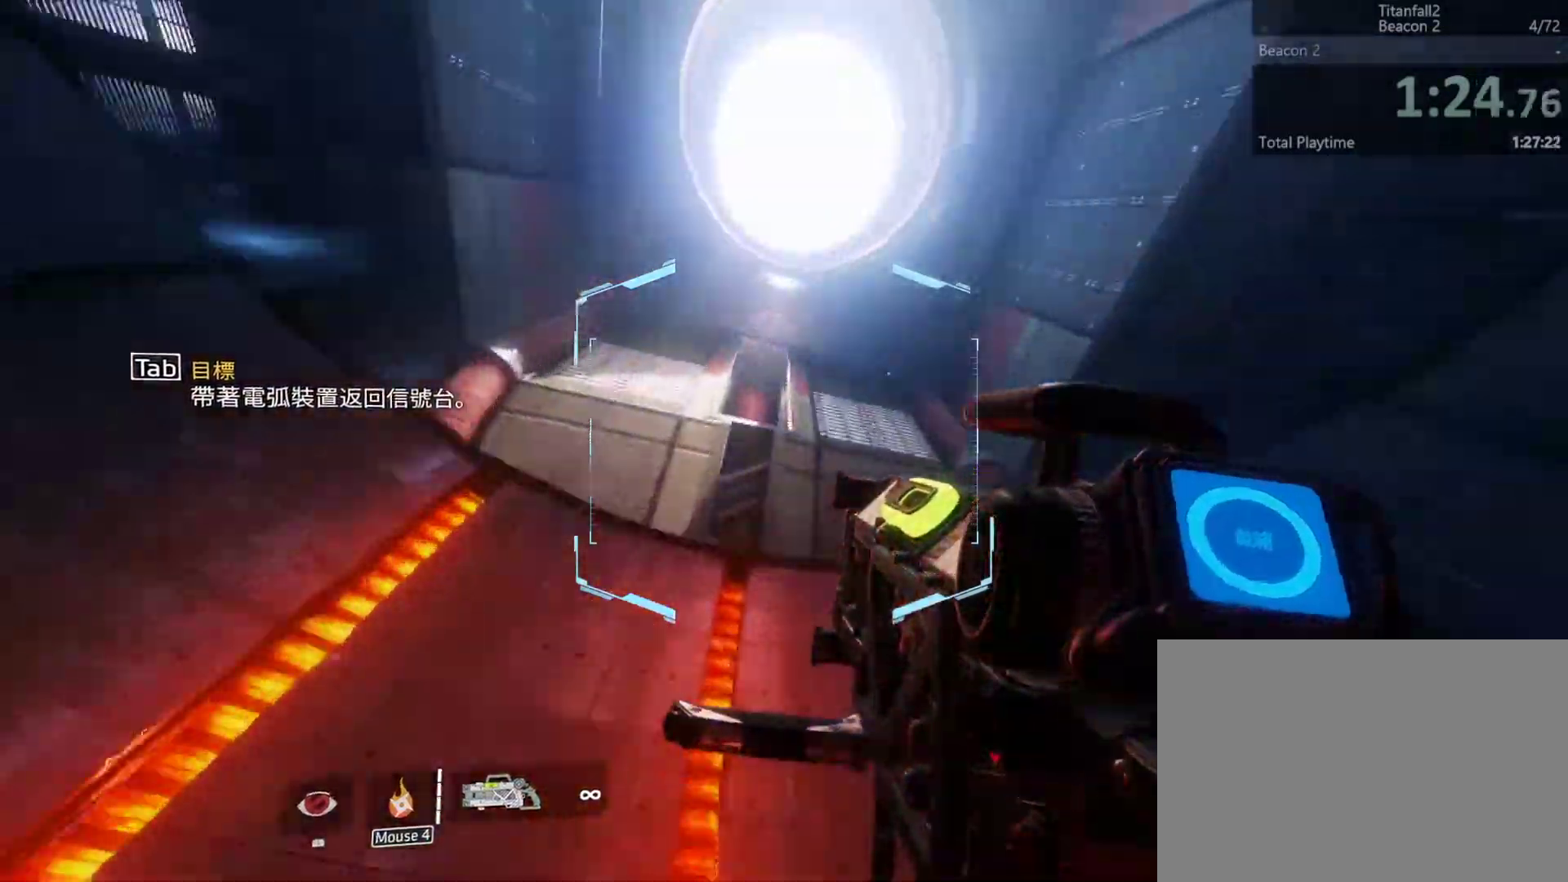
{"keys": ["a"], "events": []}